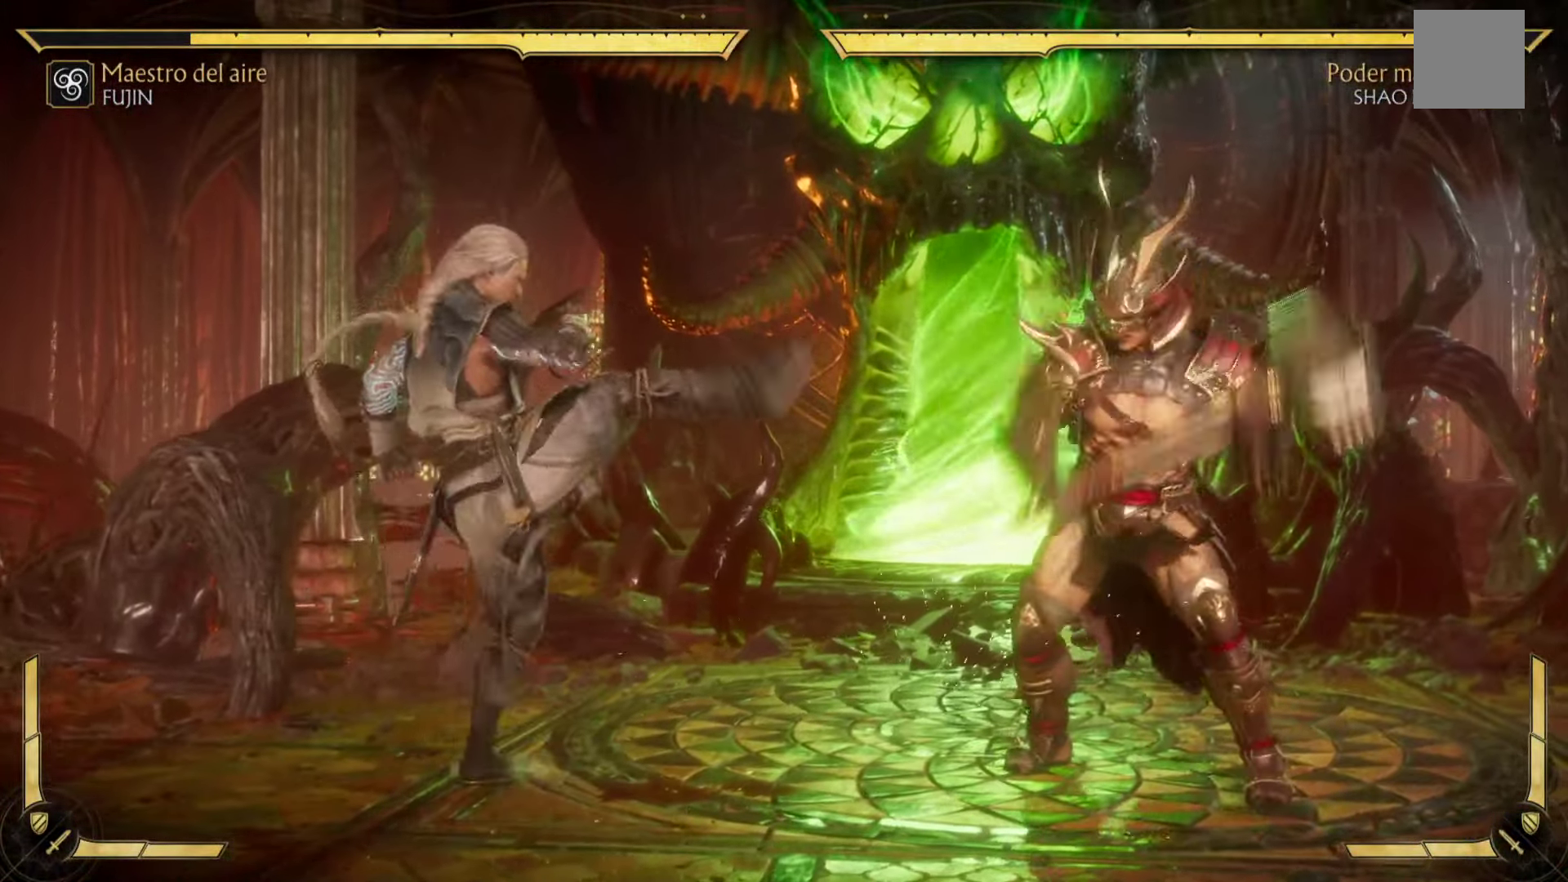
Gameplay with a controller (Xbox layout); each line is a JSON object with the inputs held at the frame after it (dt_ms = milliseconds from this image to that frame). "events" lists button and stick changes between this image and that frame as [ms after this image, input, new state], when the widget could be followed in between. Not read: right_stick.
{"dt_ms": 500, "buttons": ["A", "DPAD_LEFT"], "left_stick": "center", "events": [[66, "A", "down"], [166, "DPAD_LEFT", "up"], [283, "A", "up"], [316, "DPAD_UP", "down"], [366, "DPAD_LEFT", "down"], [400, "A", "down"], [450, "DPAD_UP", "up"]]}
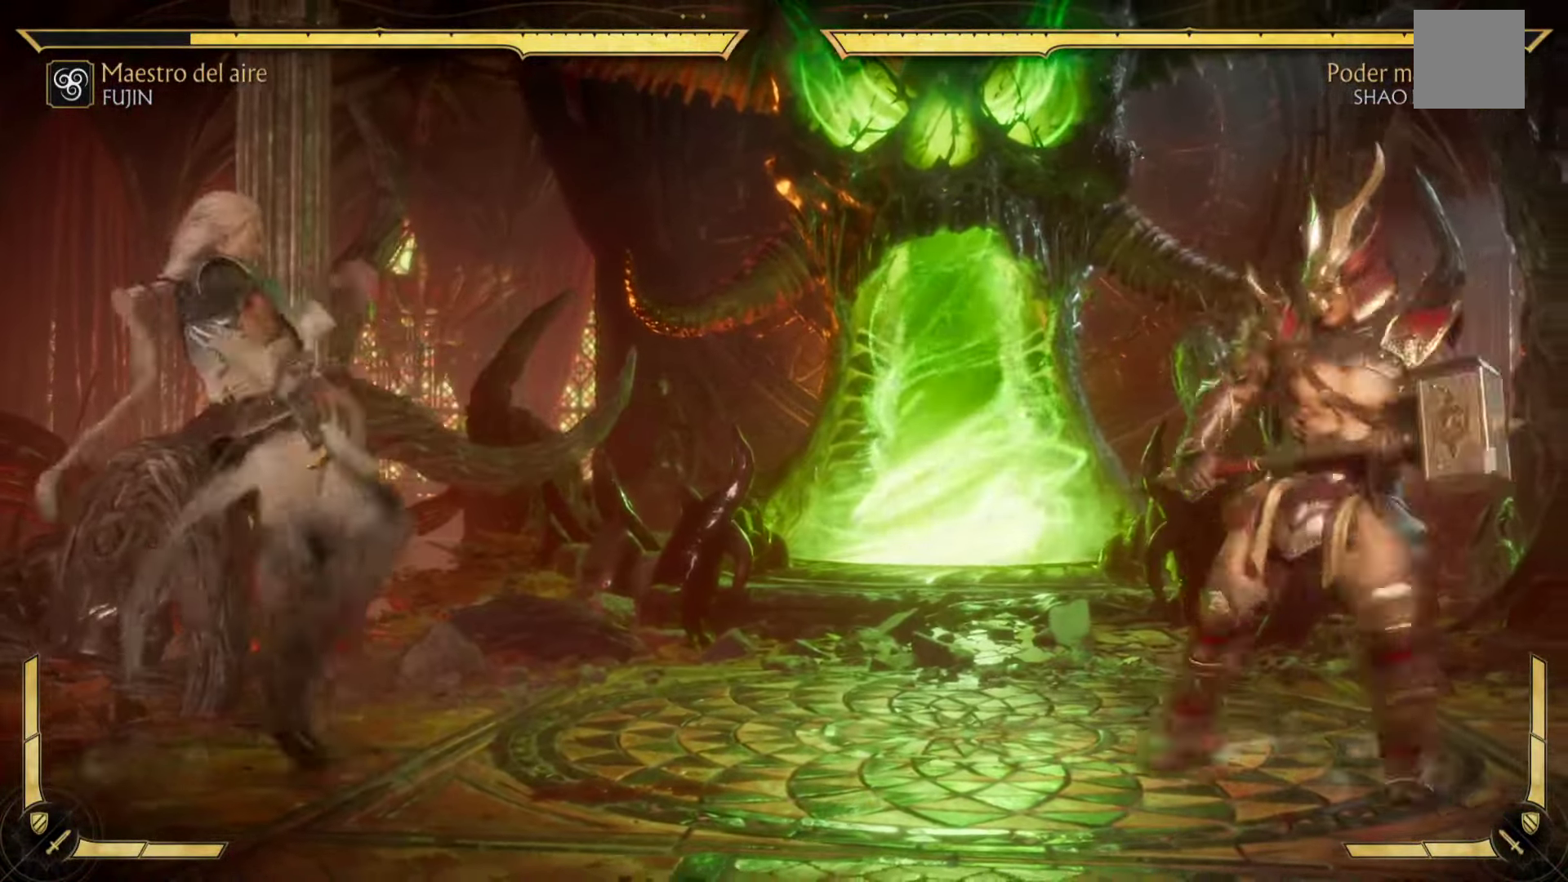
{"dt_ms": 500, "buttons": ["X"], "left_stick": "center"}
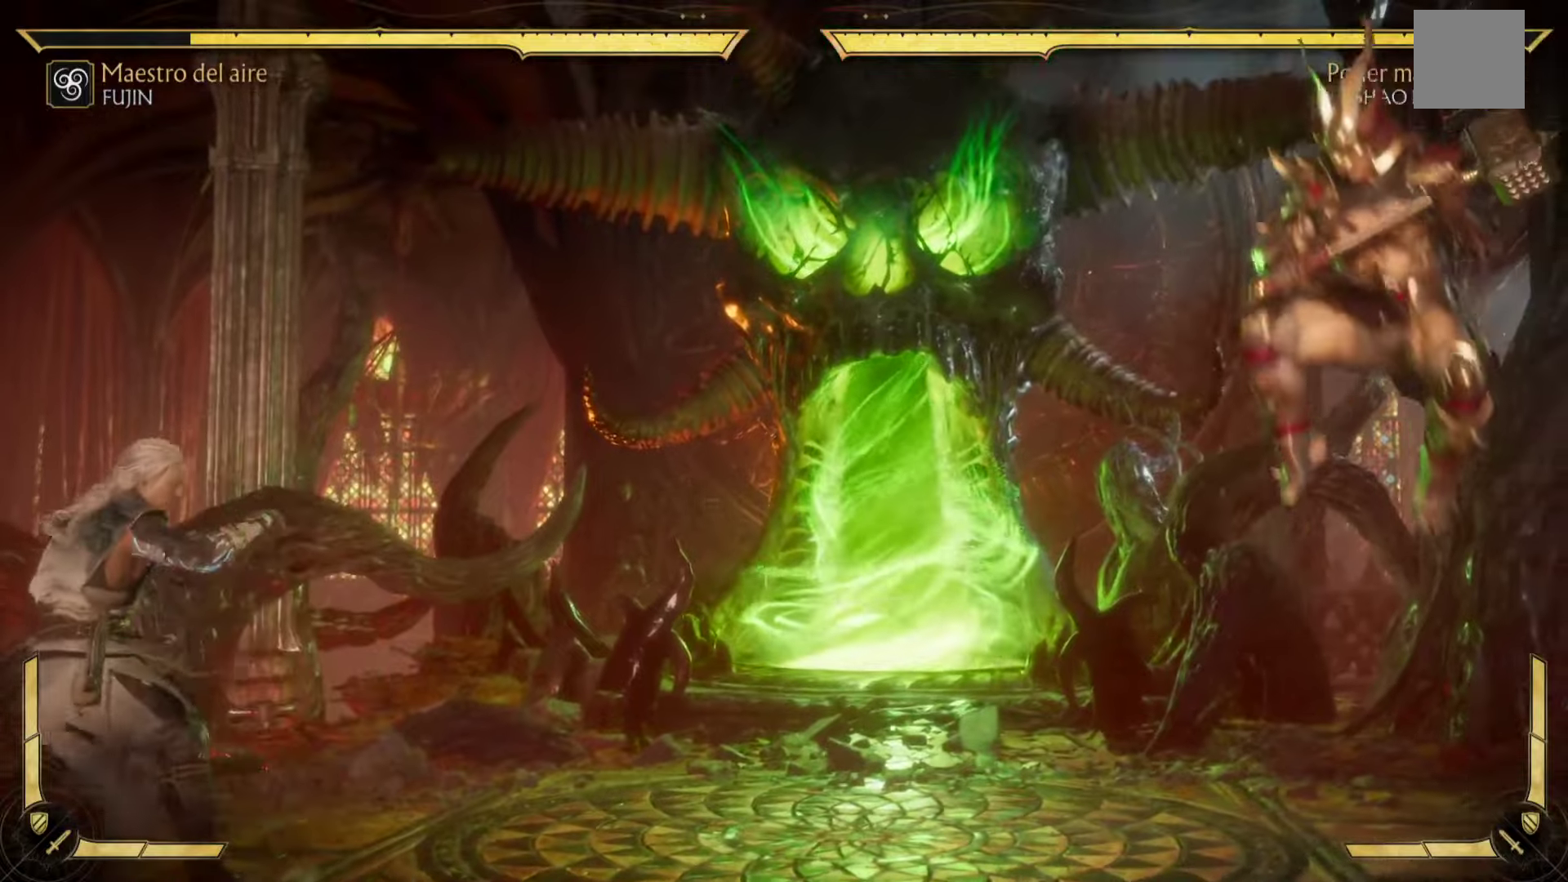
{"dt_ms": 500, "buttons": [], "left_stick": "center", "events": [[17, "DPAD_UP", "down"], [83, "DPAD_LEFT", "down"], [183, "DPAD_UP", "up"], [250, "DPAD_LEFT", "up"], [450, "X", "up"]]}
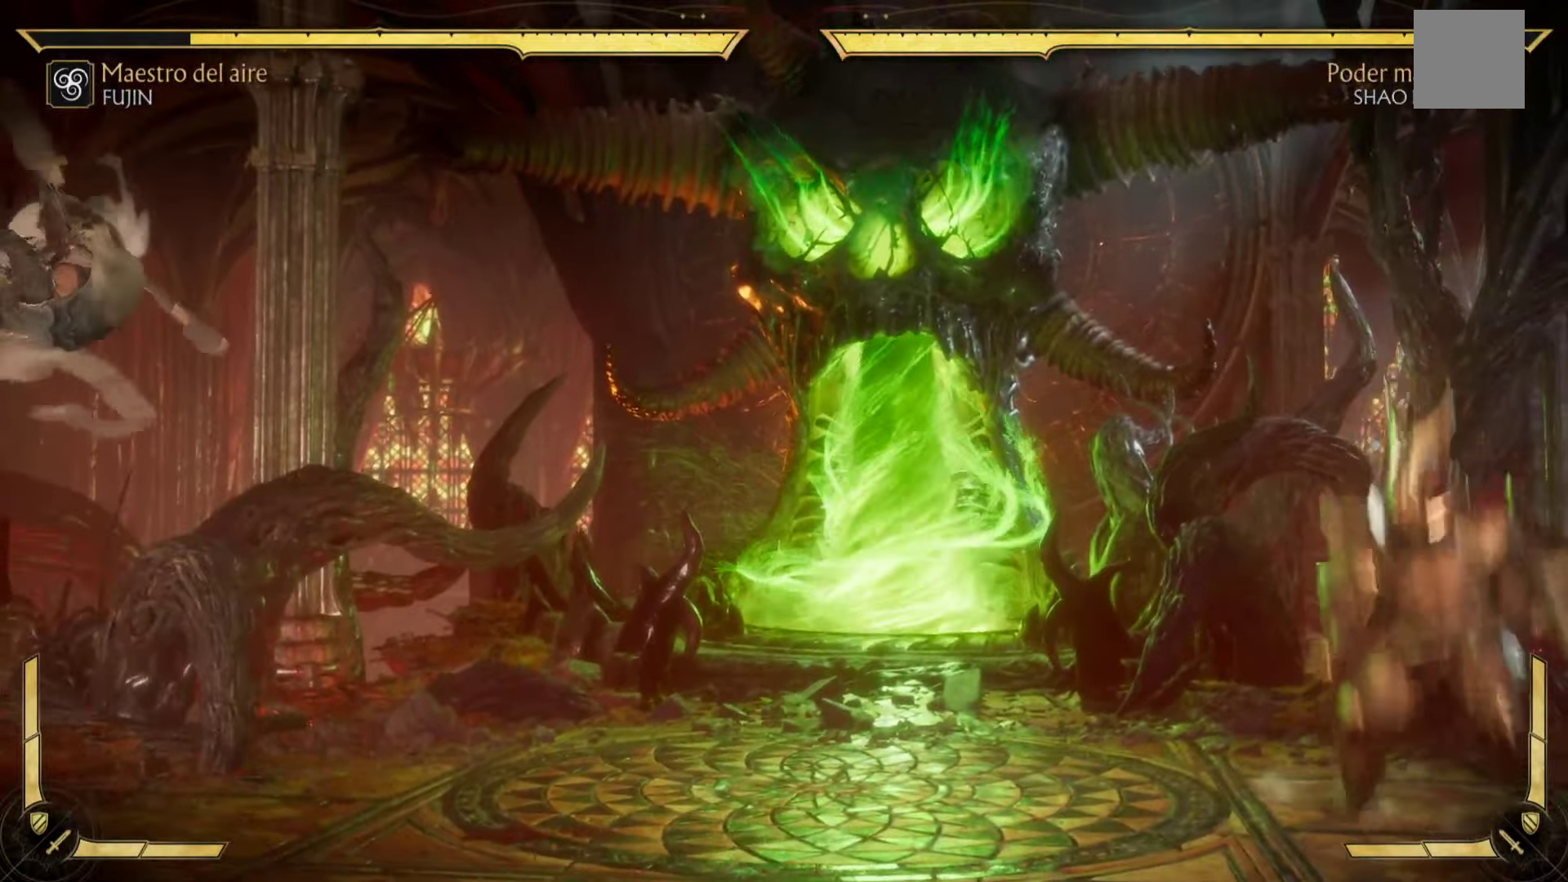
{"dt_ms": 500, "buttons": ["B"], "left_stick": "up-left", "events": [[167, "left_stick", "down-right"], [183, "B", "down"], [367, "left_stick", "down-left"], [500, "left_stick", "up-left"]]}
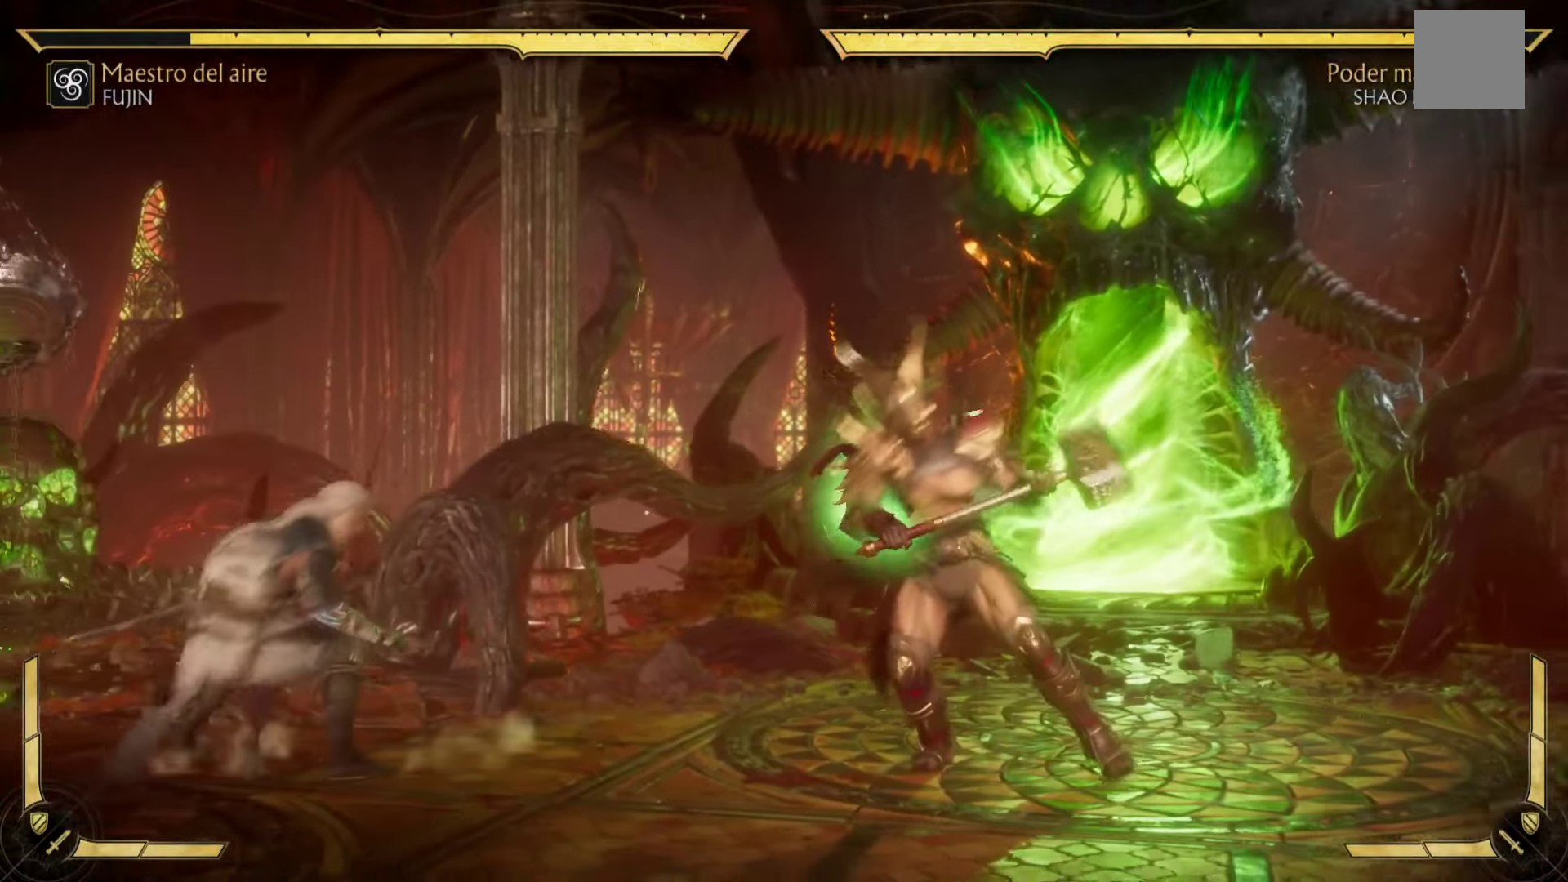
{"dt_ms": 500, "buttons": ["B"], "left_stick": "down-right", "events": [[50, "left_stick", "up-right"], [150, "left_stick", "down"], [233, "left_stick", "left"], [333, "left_stick", "up-right"], [500, "left_stick", "down-right"]]}
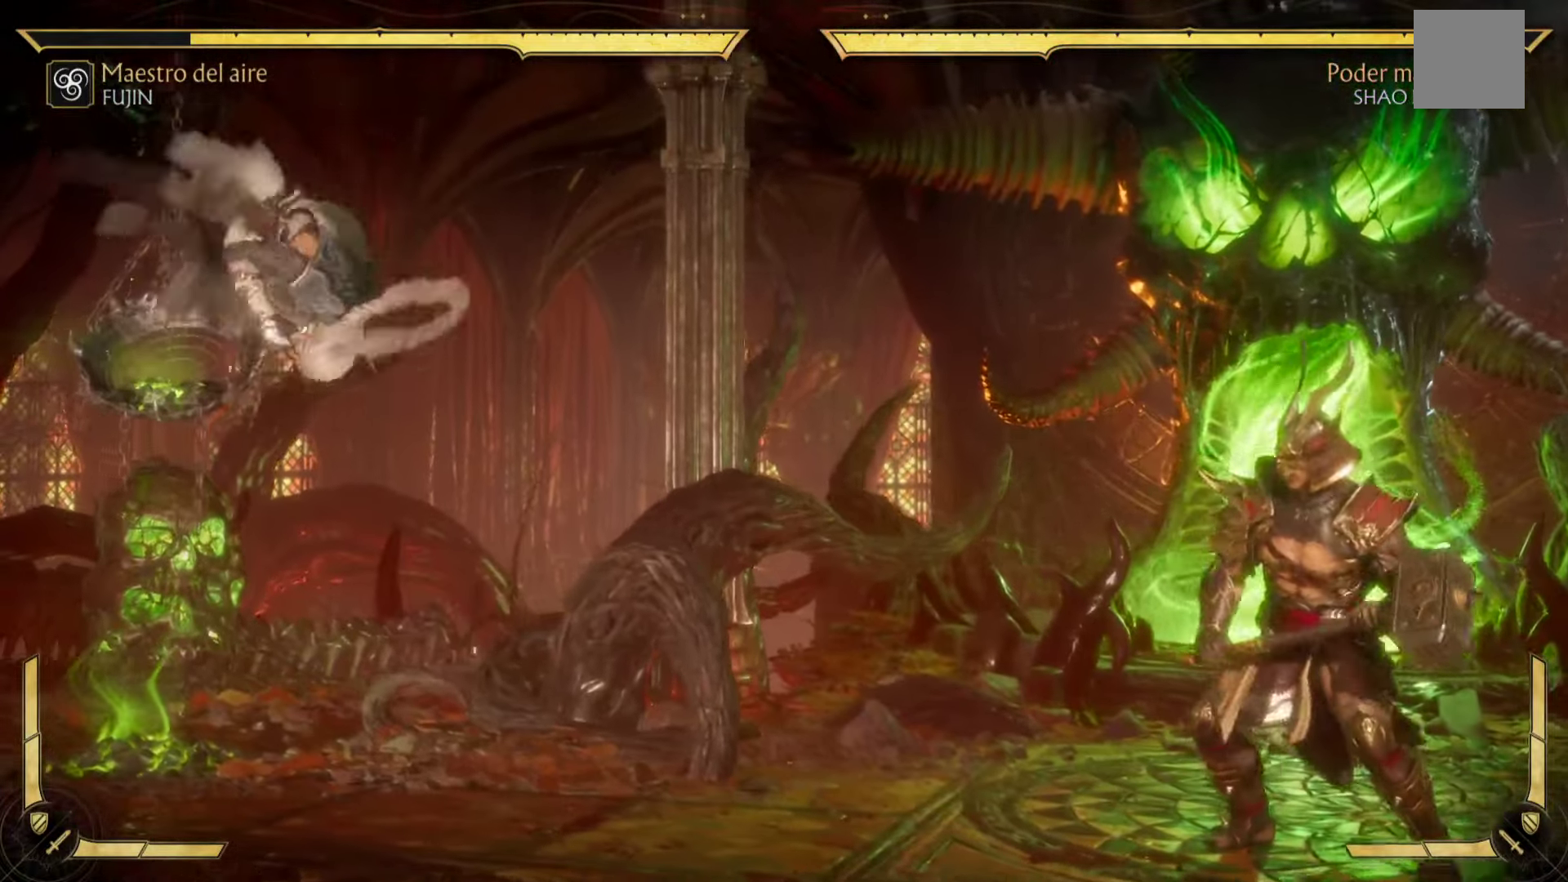
{"dt_ms": 500, "buttons": [], "left_stick": "up-left", "events": [[33, "left_stick", "left"], [150, "B", "up"], [267, "left_stick", "up-left"]]}
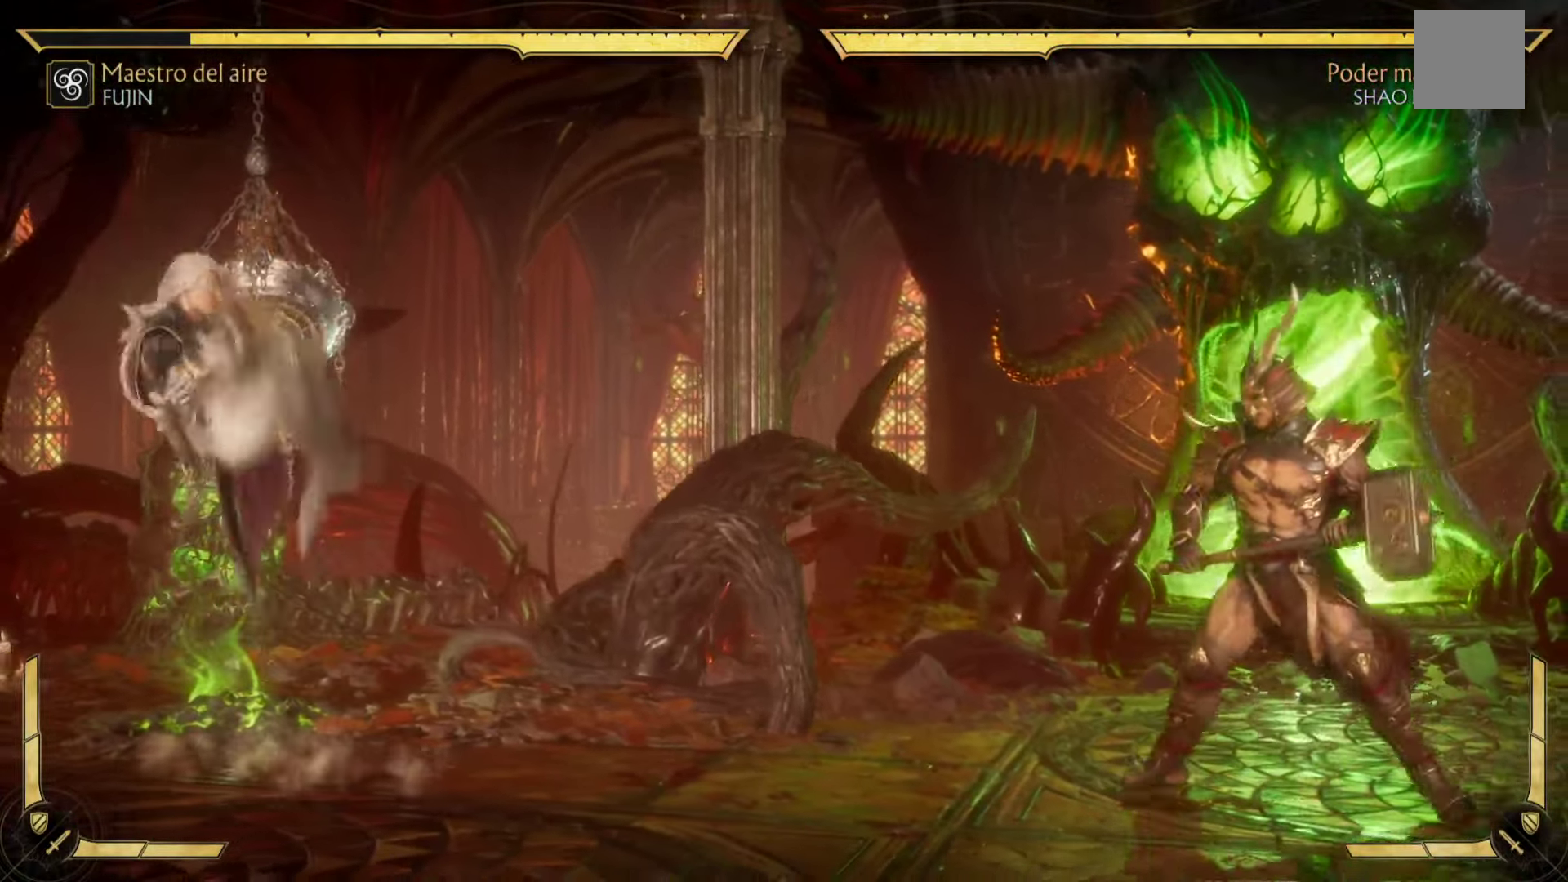
{"dt_ms": 500, "buttons": ["B"], "left_stick": "up", "events": [[167, "left_stick", "up"], [333, "B", "down"]]}
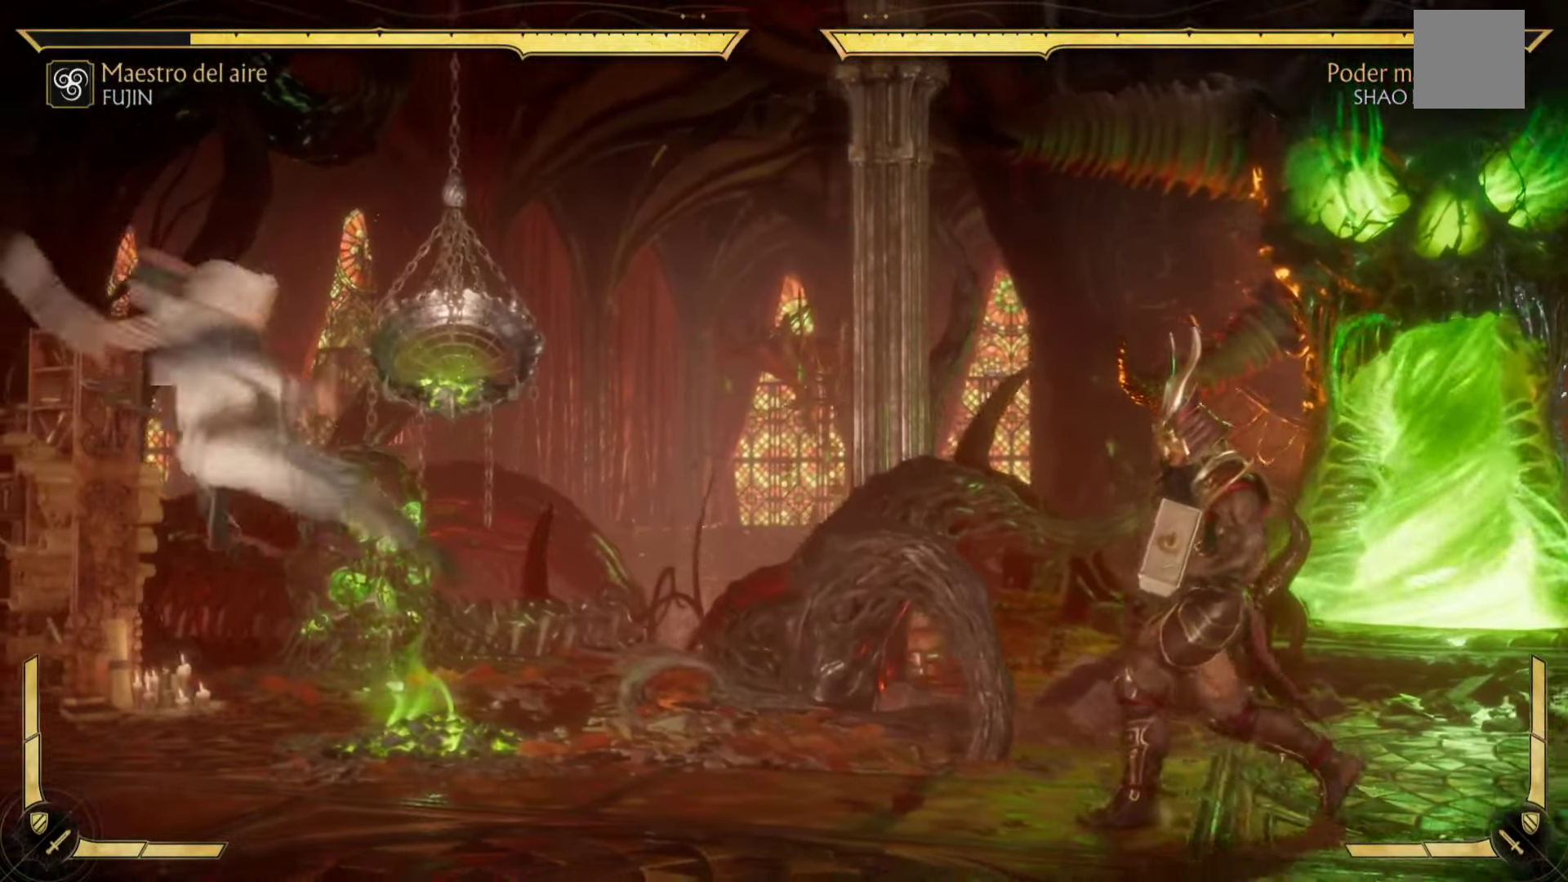
{"dt_ms": 500, "buttons": ["B"], "left_stick": "up", "events": [[33, "B", "up"], [167, "B", "down"], [267, "B", "up"], [450, "B", "down"]]}
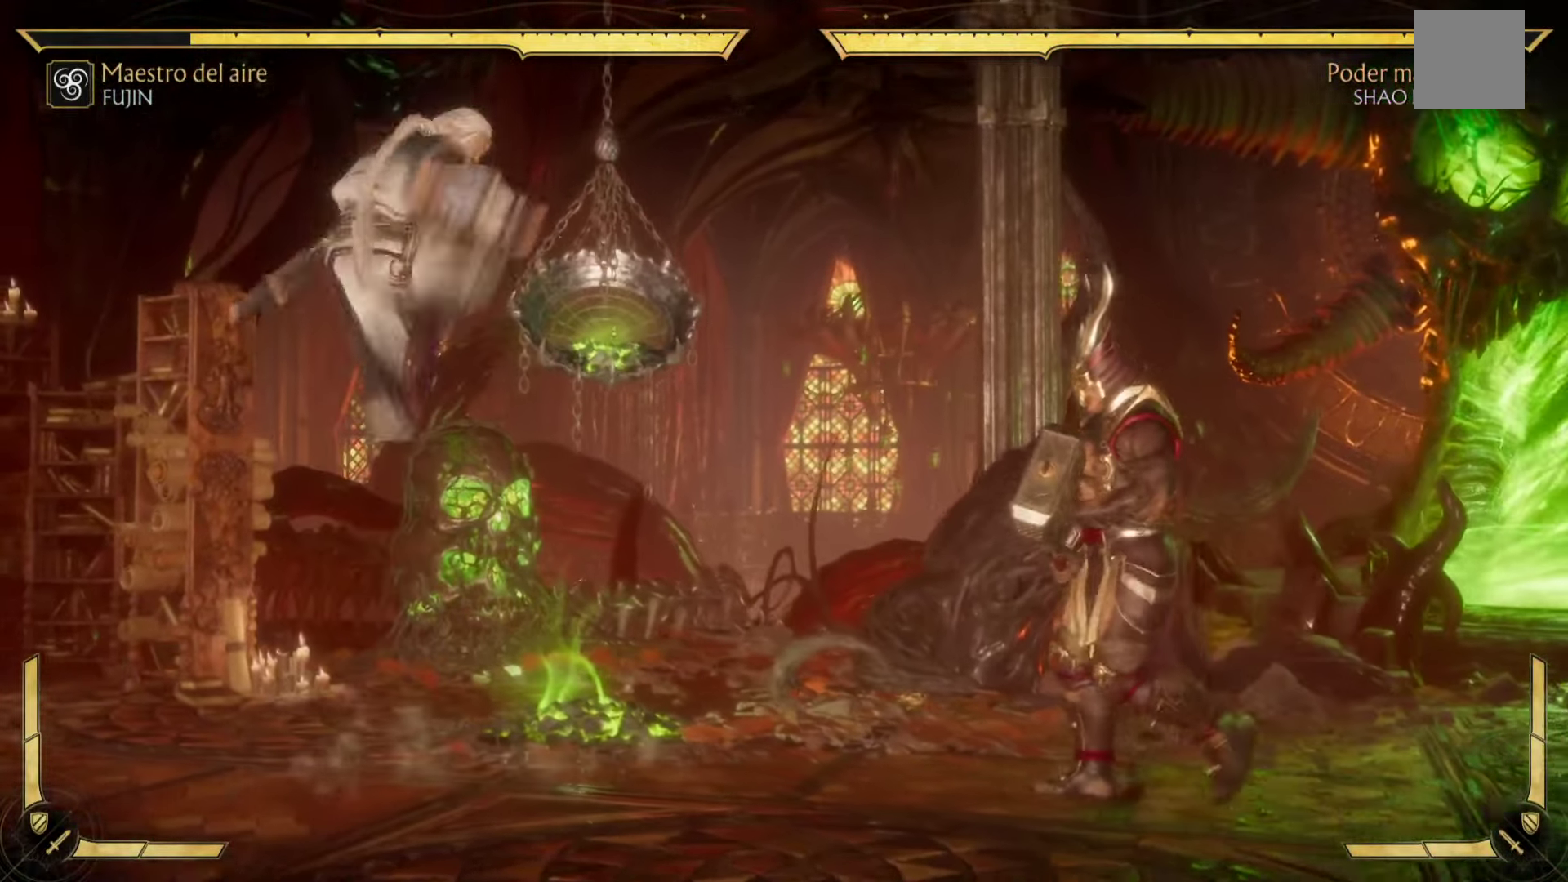
{"dt_ms": 500, "buttons": ["B"], "left_stick": "right", "events": [[33, "B", "up"], [83, "left_stick", "right"], [183, "B", "down"], [333, "B", "up"], [467, "B", "down"]]}
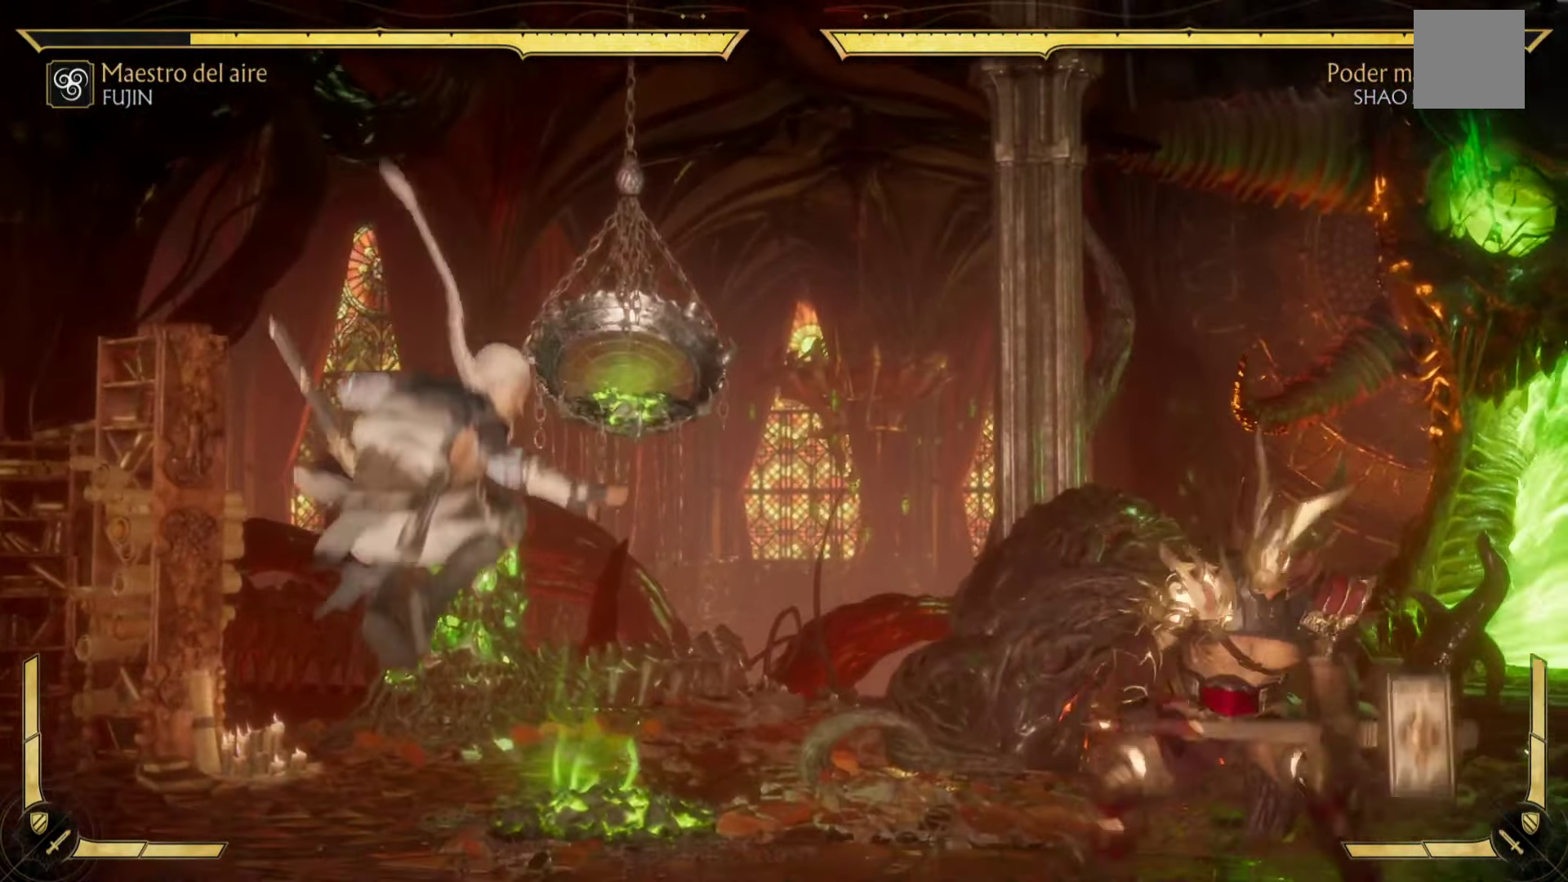
{"dt_ms": 500, "buttons": [], "left_stick": "right", "events": [[67, "B", "up"], [300, "A", "down"], [417, "A", "up"]]}
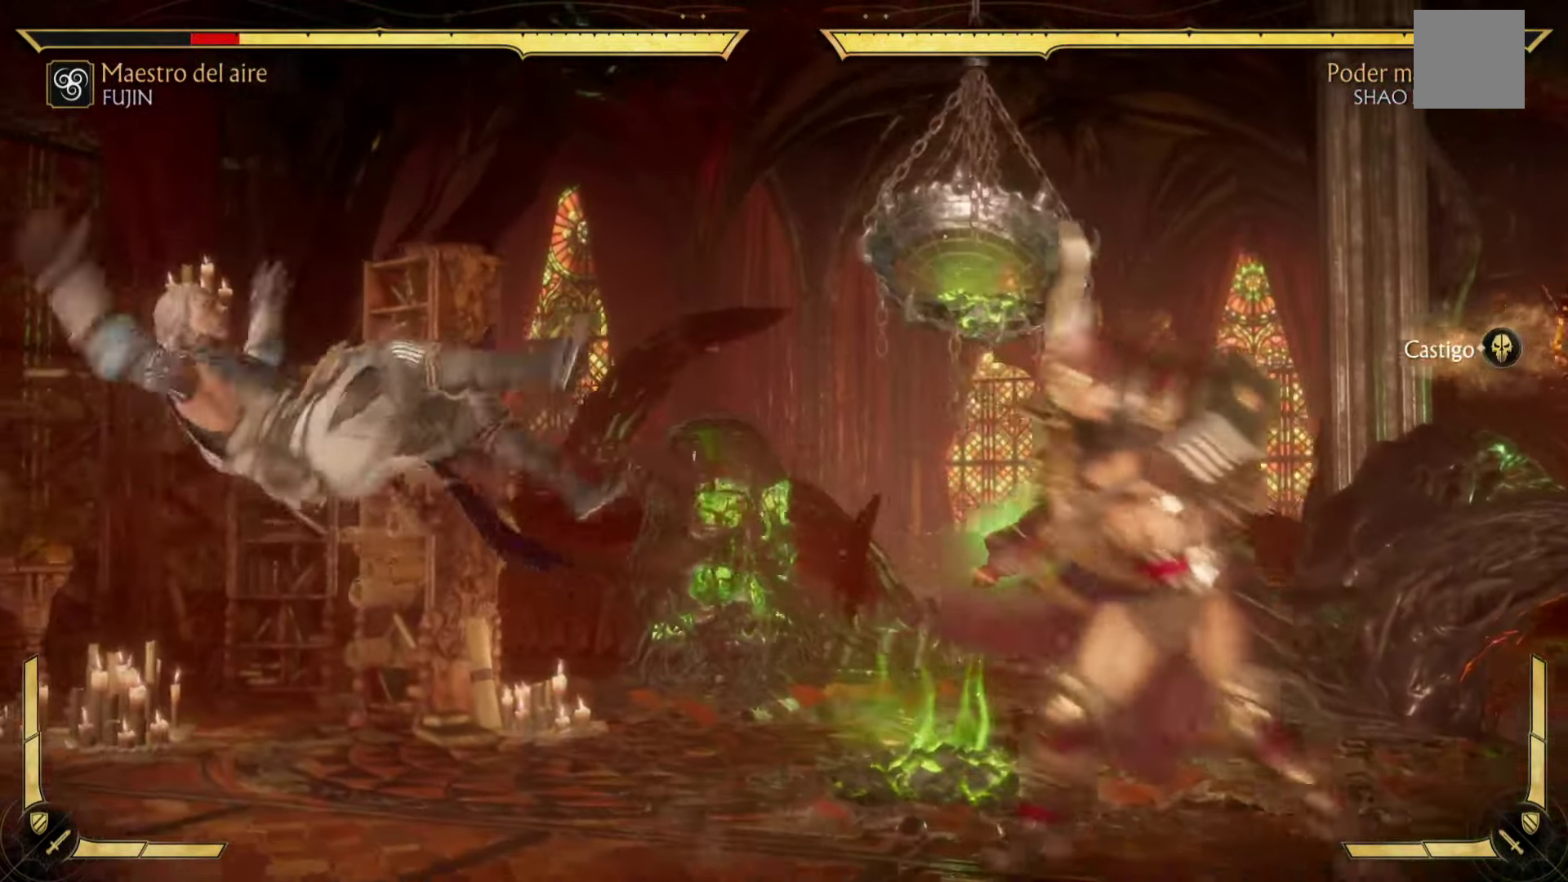
{"dt_ms": 500, "buttons": ["X"], "left_stick": "right", "events": [[33, "A", "down"], [150, "A", "up"], [450, "X", "down"]]}
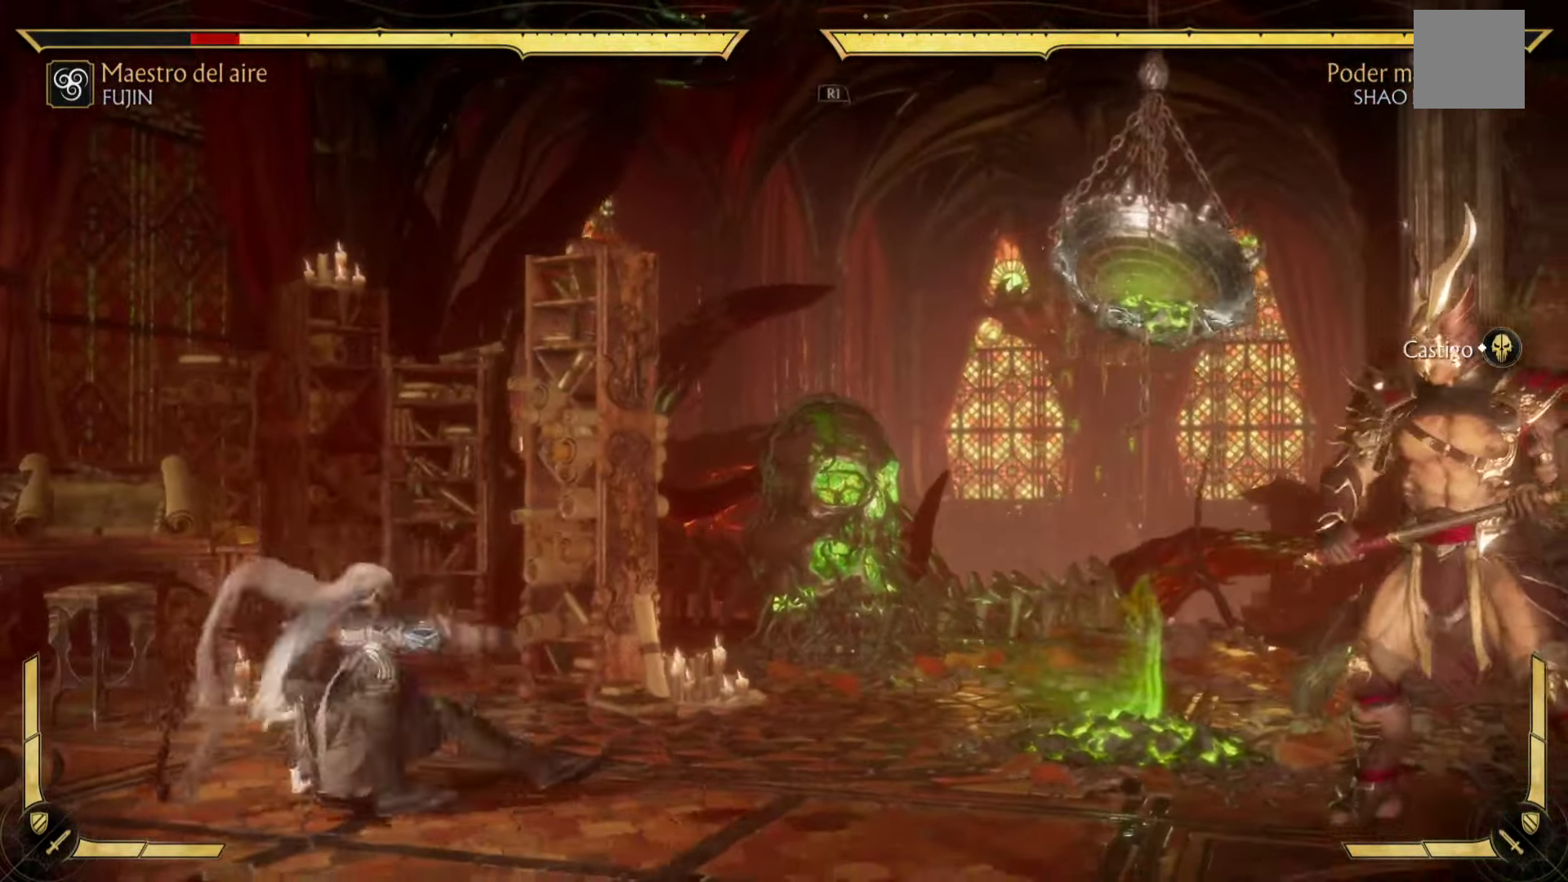
{"dt_ms": 500, "buttons": [], "left_stick": "right", "events": [[67, "X", "up"], [183, "X", "down"], [283, "X", "up"], [417, "X", "down"], [500, "X", "up"]]}
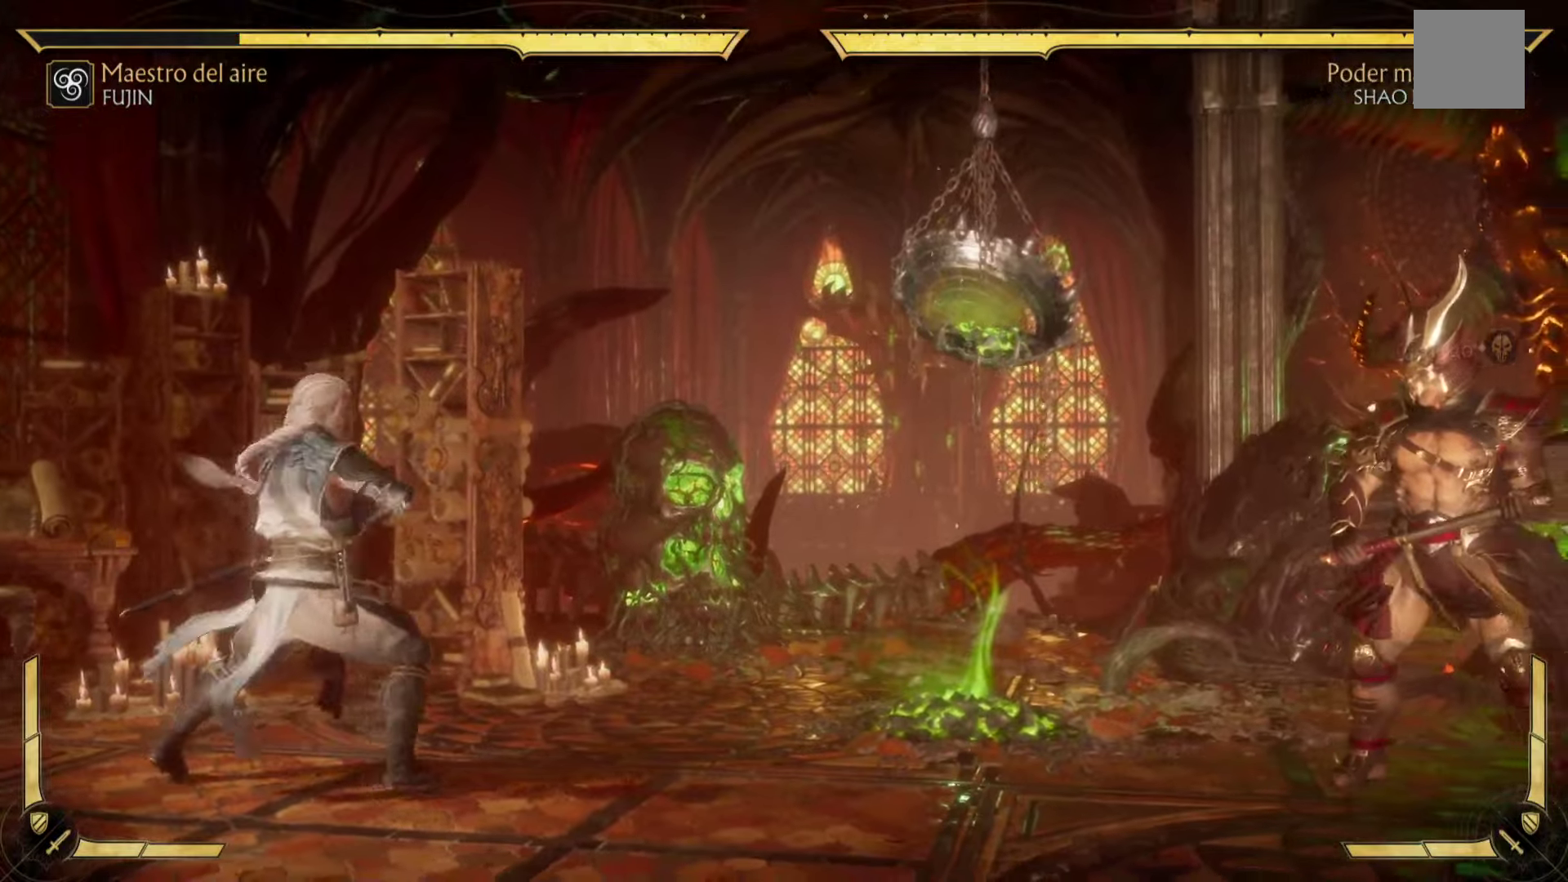
{"dt_ms": 500, "buttons": [], "left_stick": "right", "events": [[134, "X", "down"], [217, "X", "up"], [334, "X", "down"], [434, "X", "up"]]}
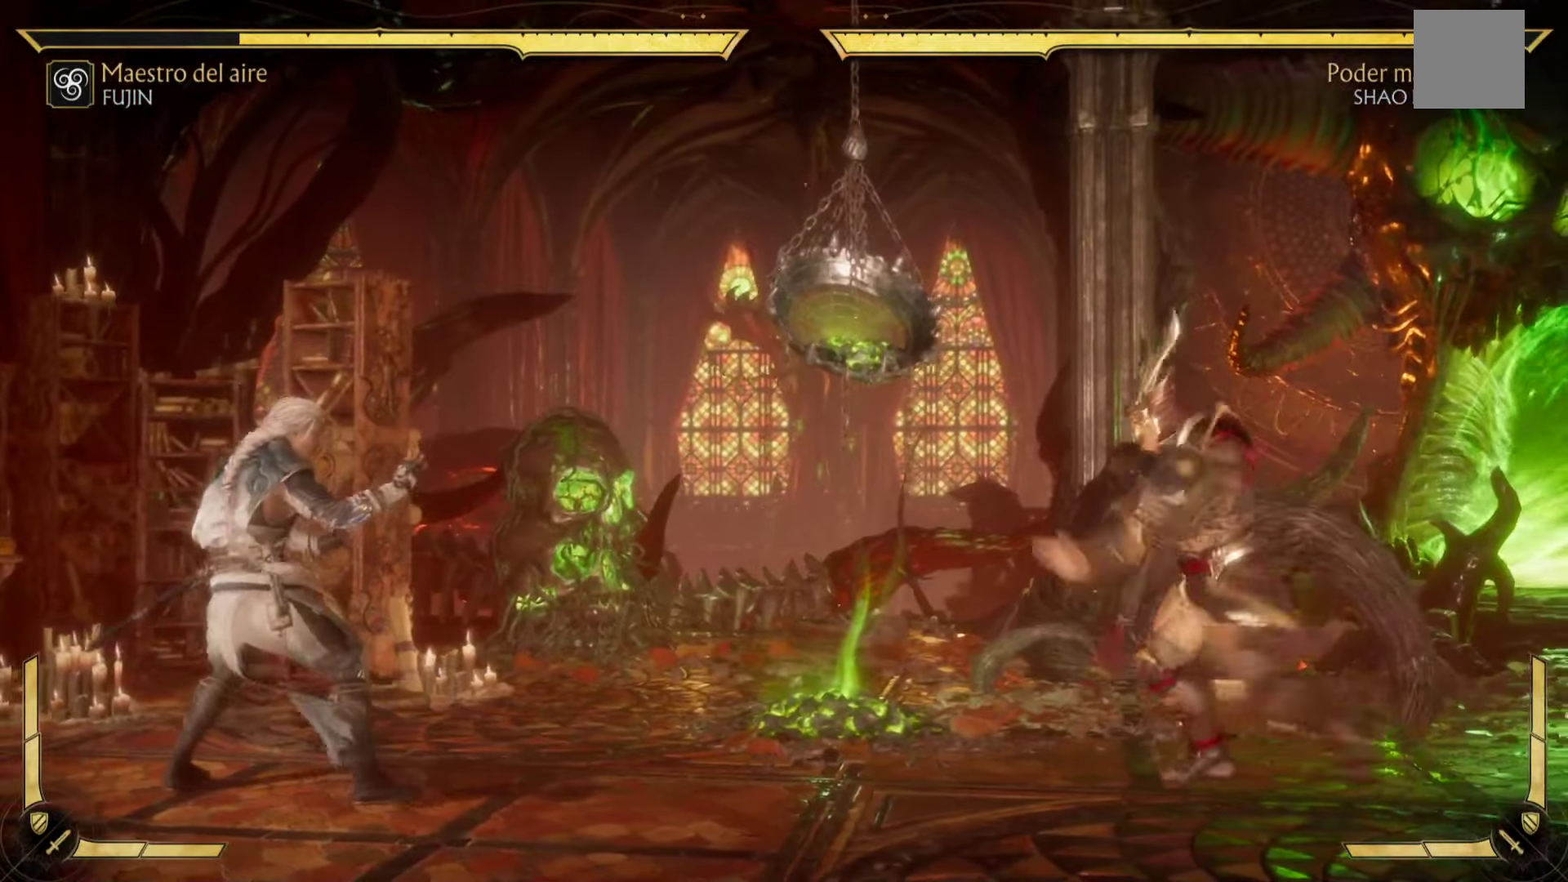
{"dt_ms": 500, "buttons": [], "left_stick": "down-left", "events": [[34, "left_stick", "down"], [84, "X", "down"], [167, "left_stick", "up-left"], [250, "X", "up"], [300, "left_stick", "down-right"], [334, "X", "down"], [350, "left_stick", "down-left"], [484, "X", "up"]]}
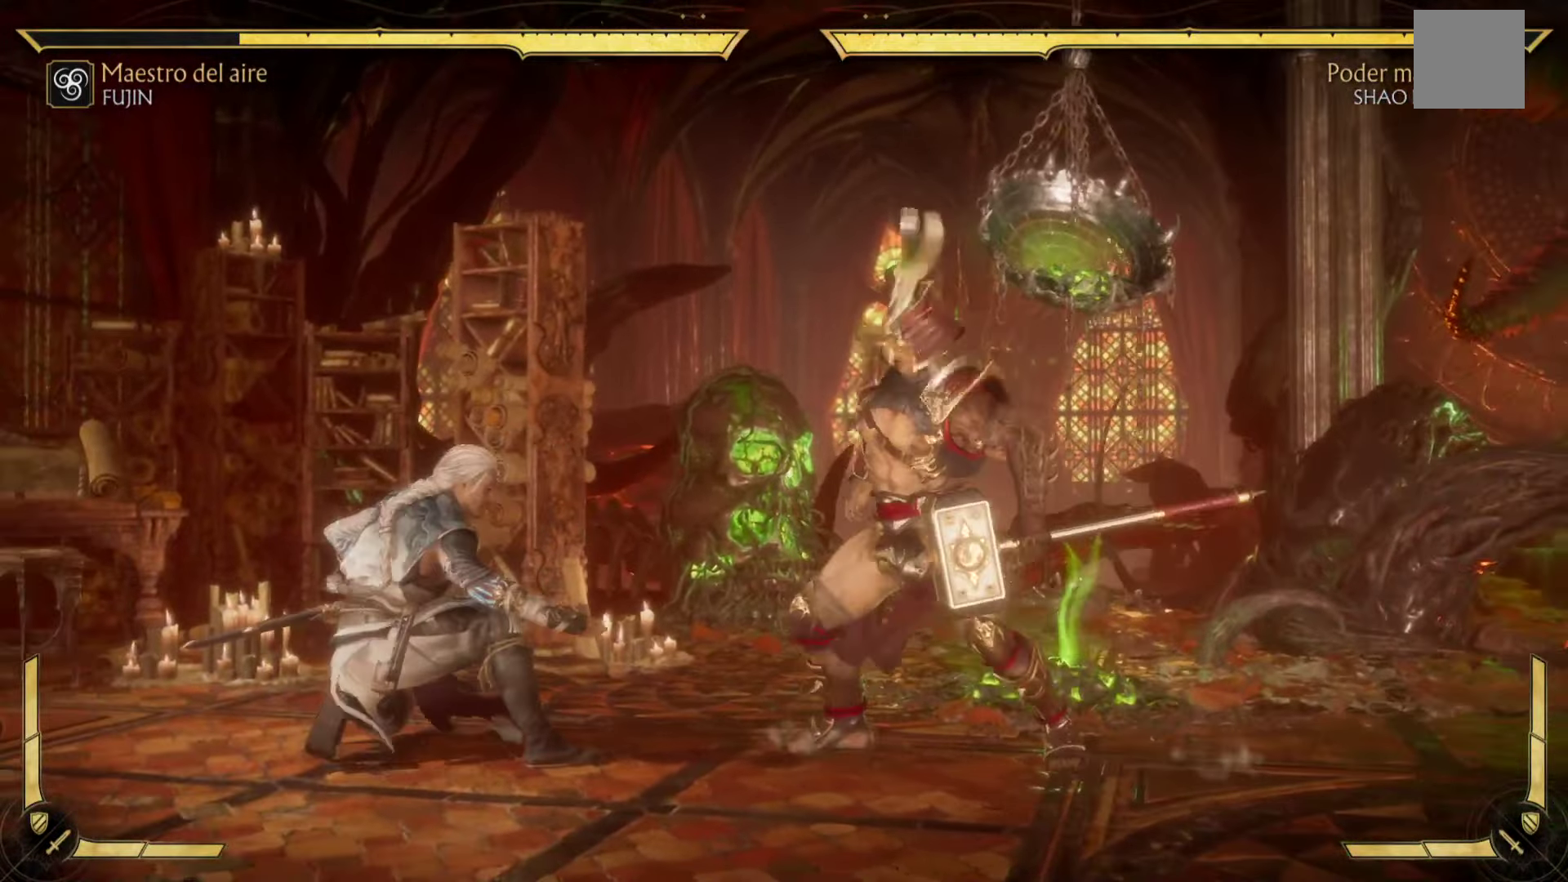
{"dt_ms": 500, "buttons": ["R2"], "left_stick": "down-right", "events": [[100, "X", "down"], [117, "left_stick", "down"], [234, "X", "up"], [367, "R2", "down"], [367, "left_stick", "down-right"]]}
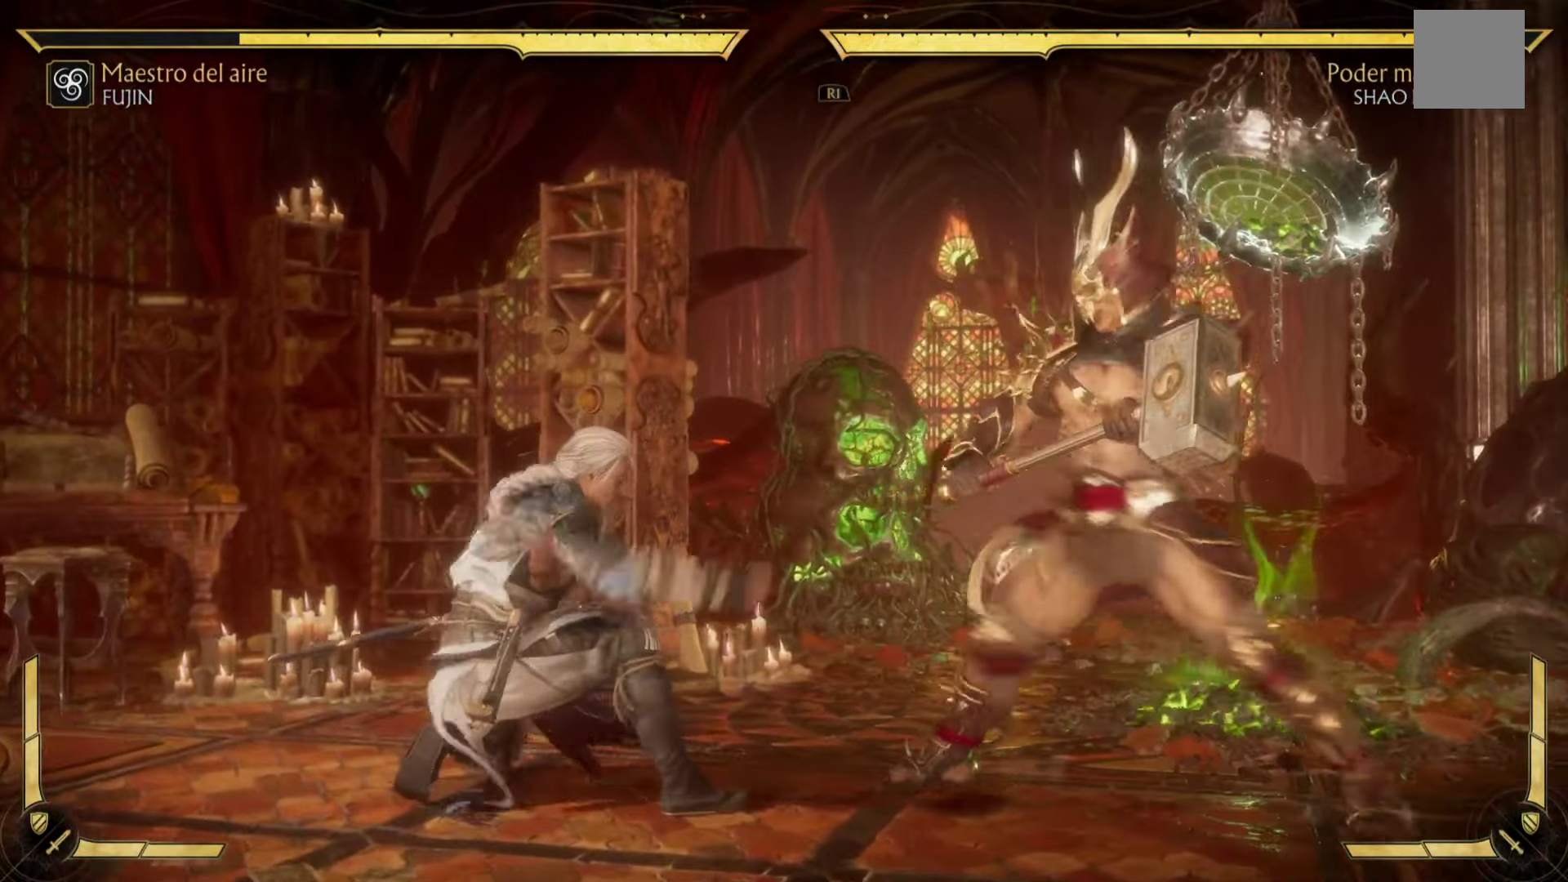
{"dt_ms": 500, "buttons": ["R2"], "left_stick": "down-right", "events": []}
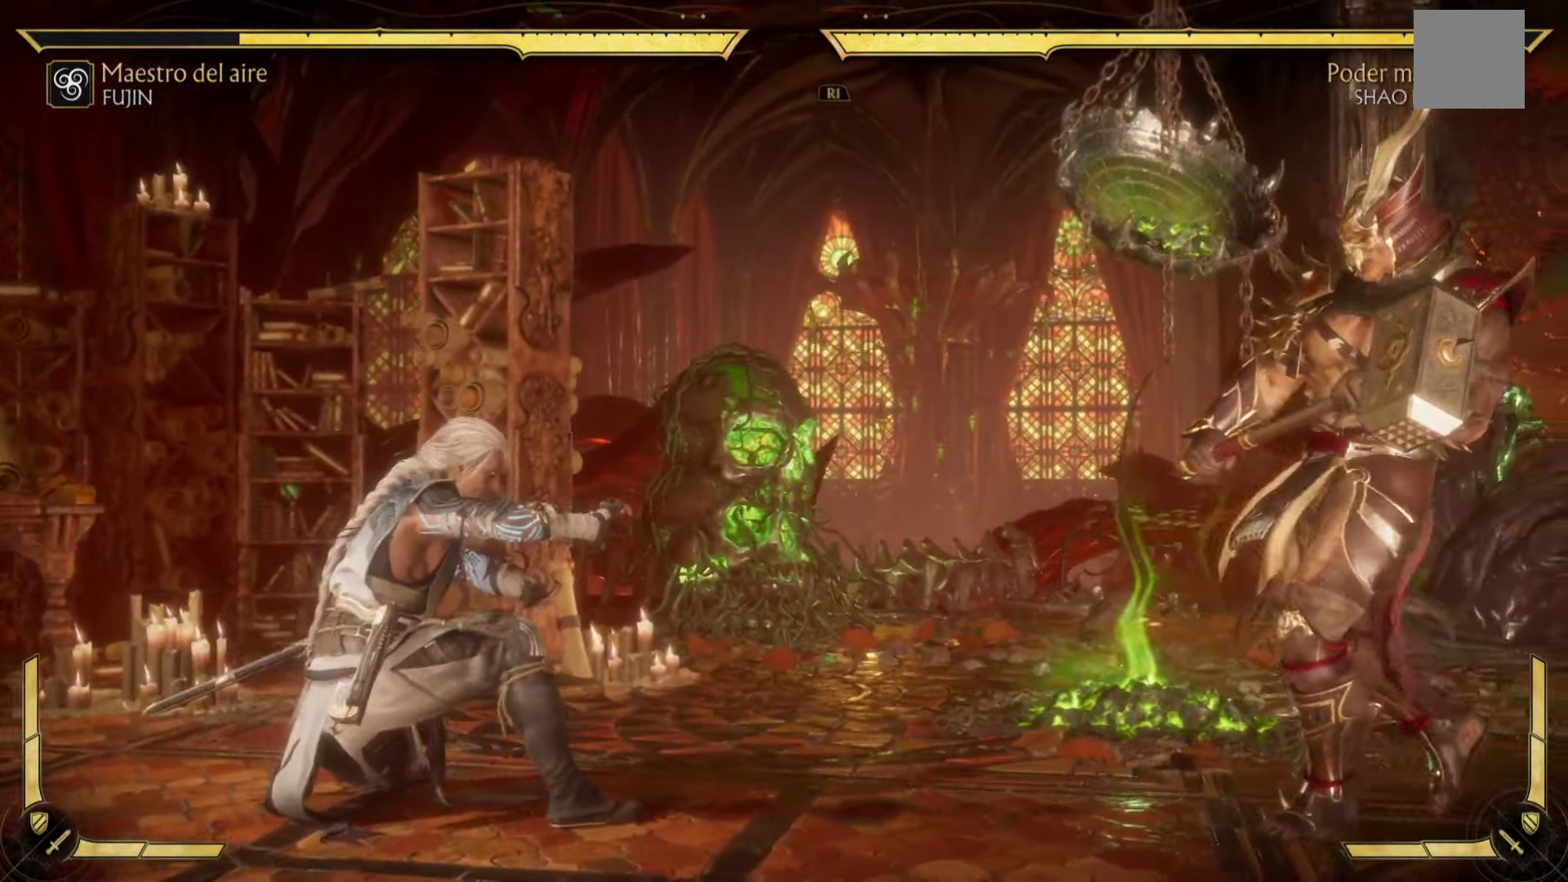
{"dt_ms": 1000, "buttons": [], "left_stick": "right"}
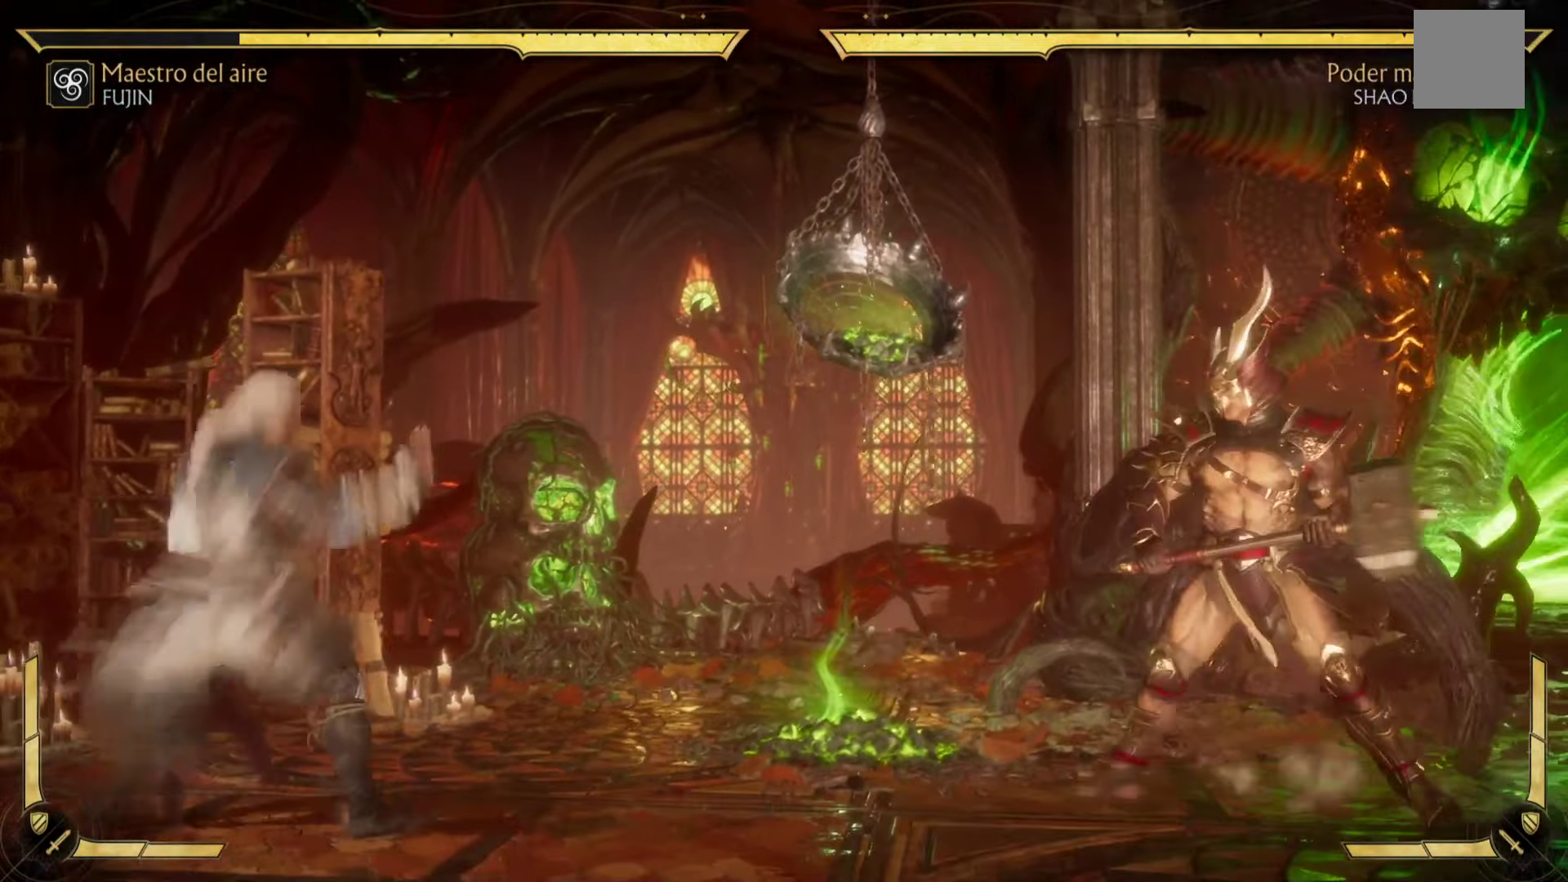
{"dt_ms": 500, "buttons": ["B"], "left_stick": "down-left", "events": [[117, "B", "down"], [217, "left_stick", "up"], [284, "B", "up"], [367, "left_stick", "down-left"], [417, "B", "down"]]}
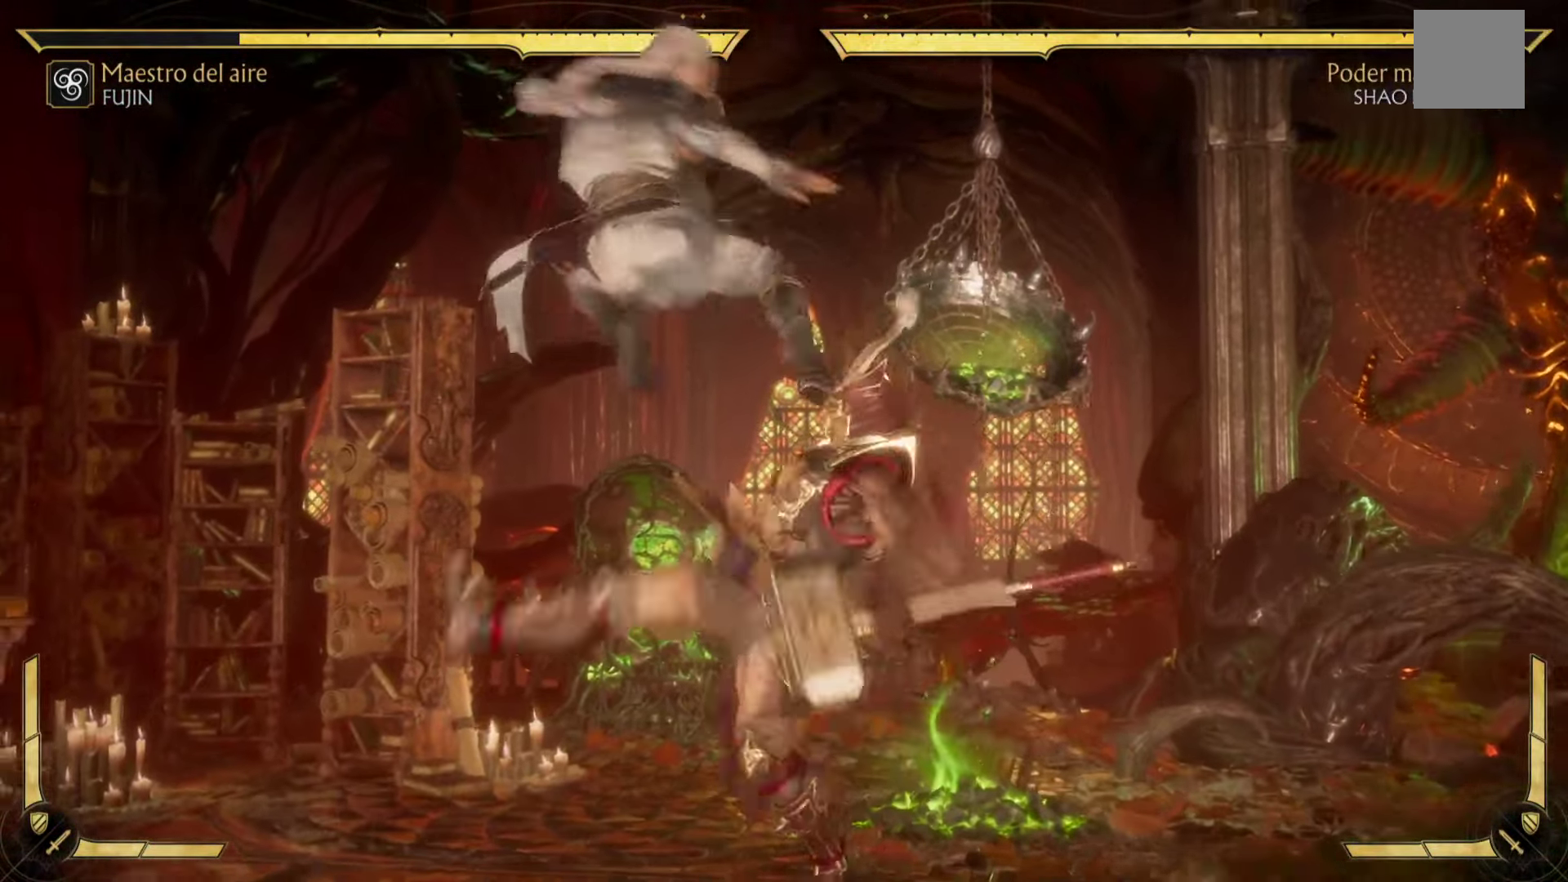
{"dt_ms": 500, "buttons": [], "left_stick": "left", "events": [[100, "B", "up"], [134, "left_stick", "down"], [184, "B", "down"], [267, "R2", "down"], [450, "left_stick", "left"], [467, "B", "up"], [500, "R2", "up"]]}
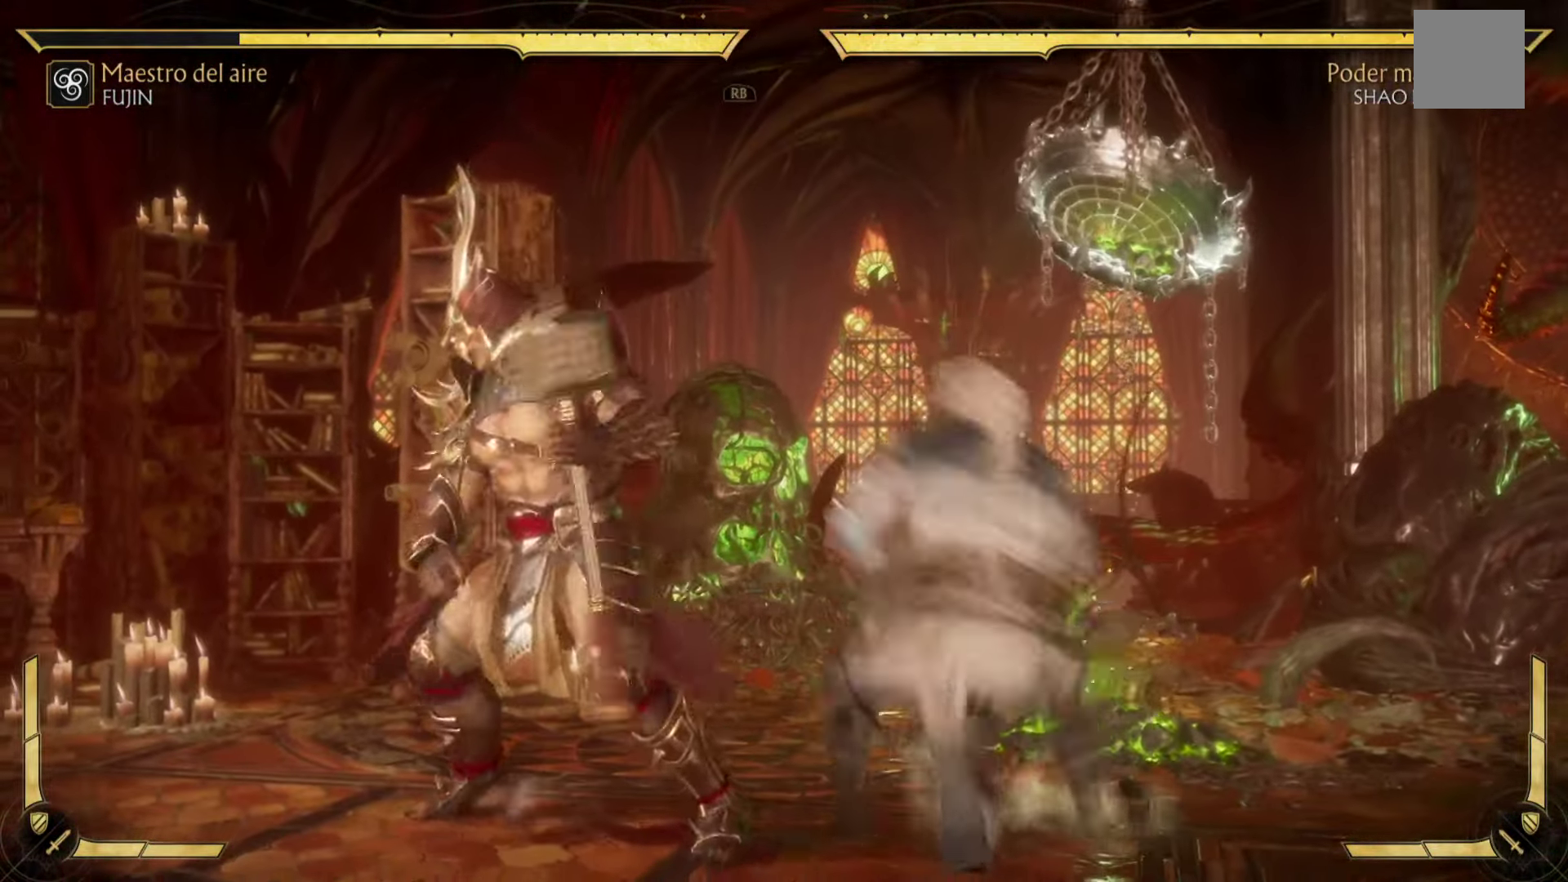
{"dt_ms": 500, "buttons": [], "left_stick": "left", "events": [[134, "X", "down"], [200, "X", "up"], [350, "A", "down"], [350, "X", "down"], [400, "A", "up"], [467, "X", "up"]]}
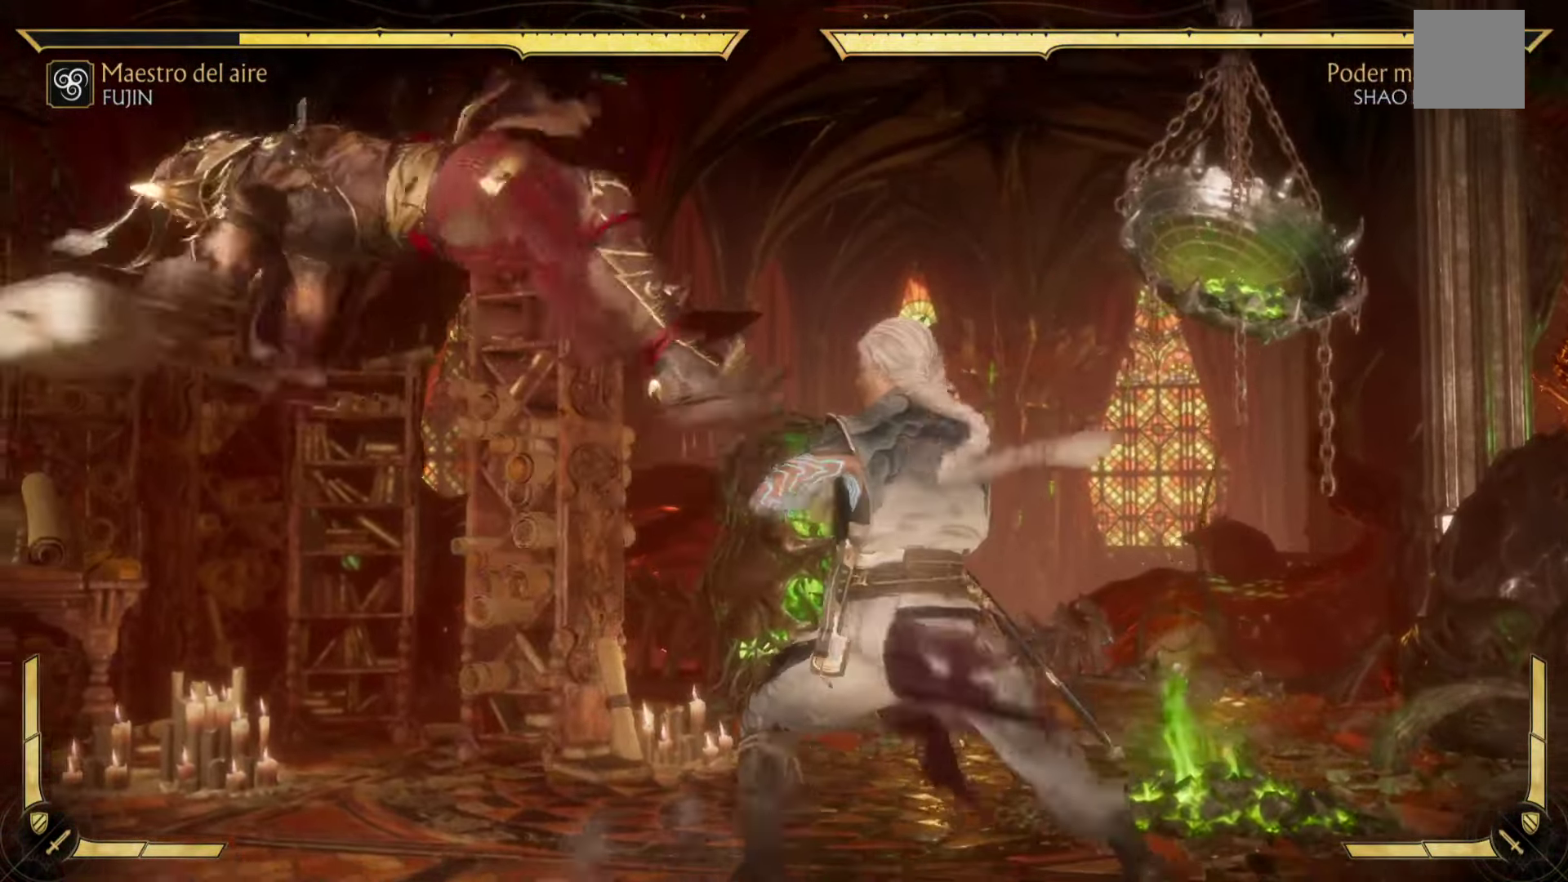
{"dt_ms": 500, "buttons": [], "left_stick": "left", "events": [[67, "X", "down"], [150, "X", "up"], [300, "X", "down"], [400, "X", "up"]]}
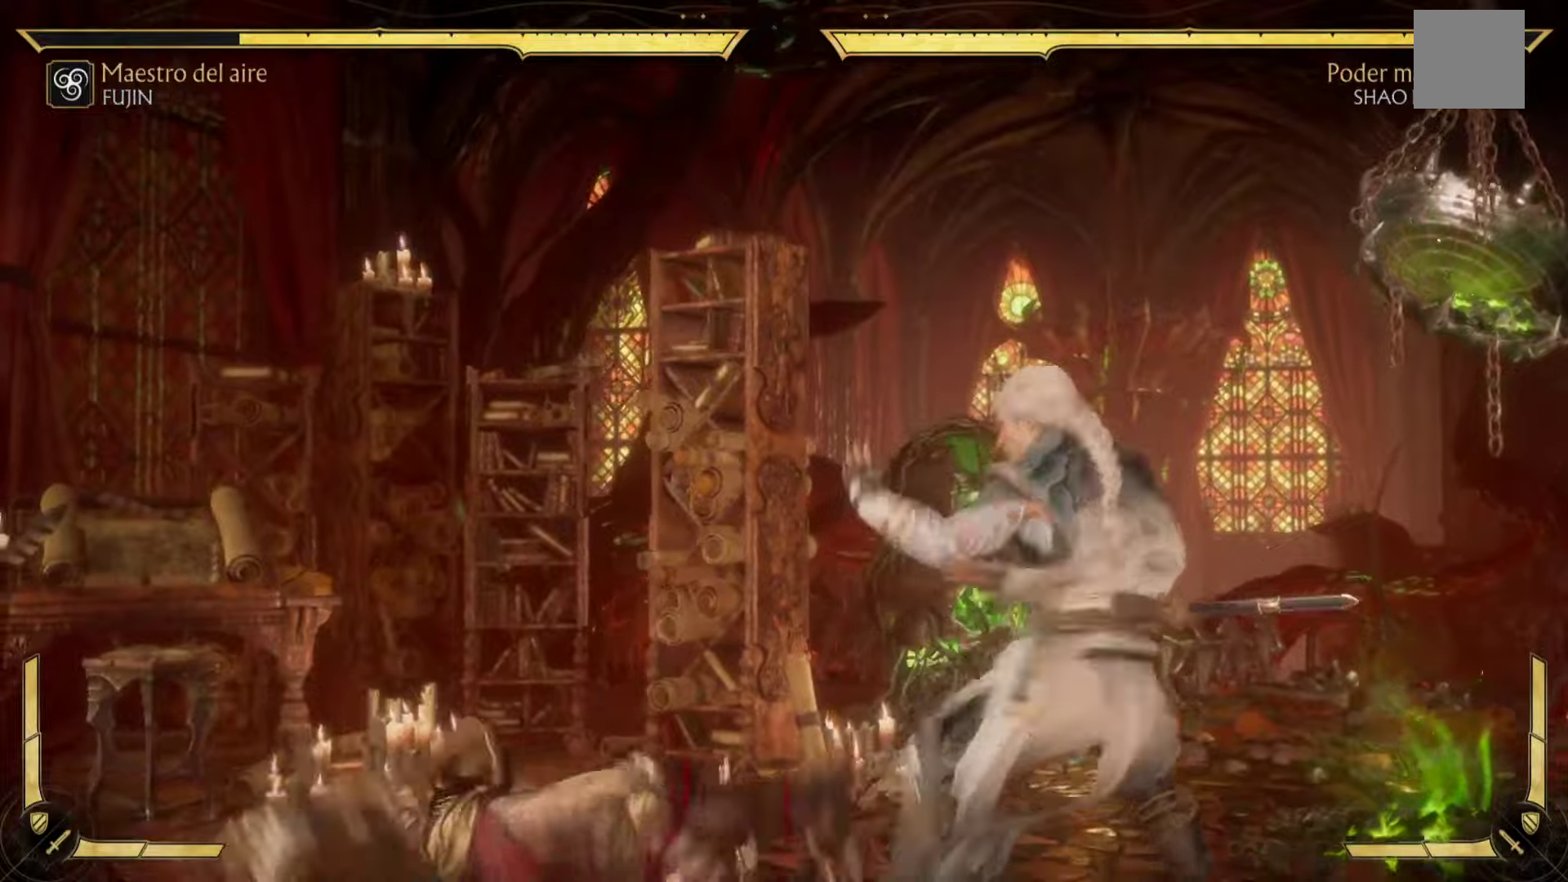
{"dt_ms": 500, "buttons": ["X"], "left_stick": "left", "events": [[16, "X", "down"], [116, "X", "up"], [233, "X", "down"], [350, "X", "up"], [466, "X", "down"]]}
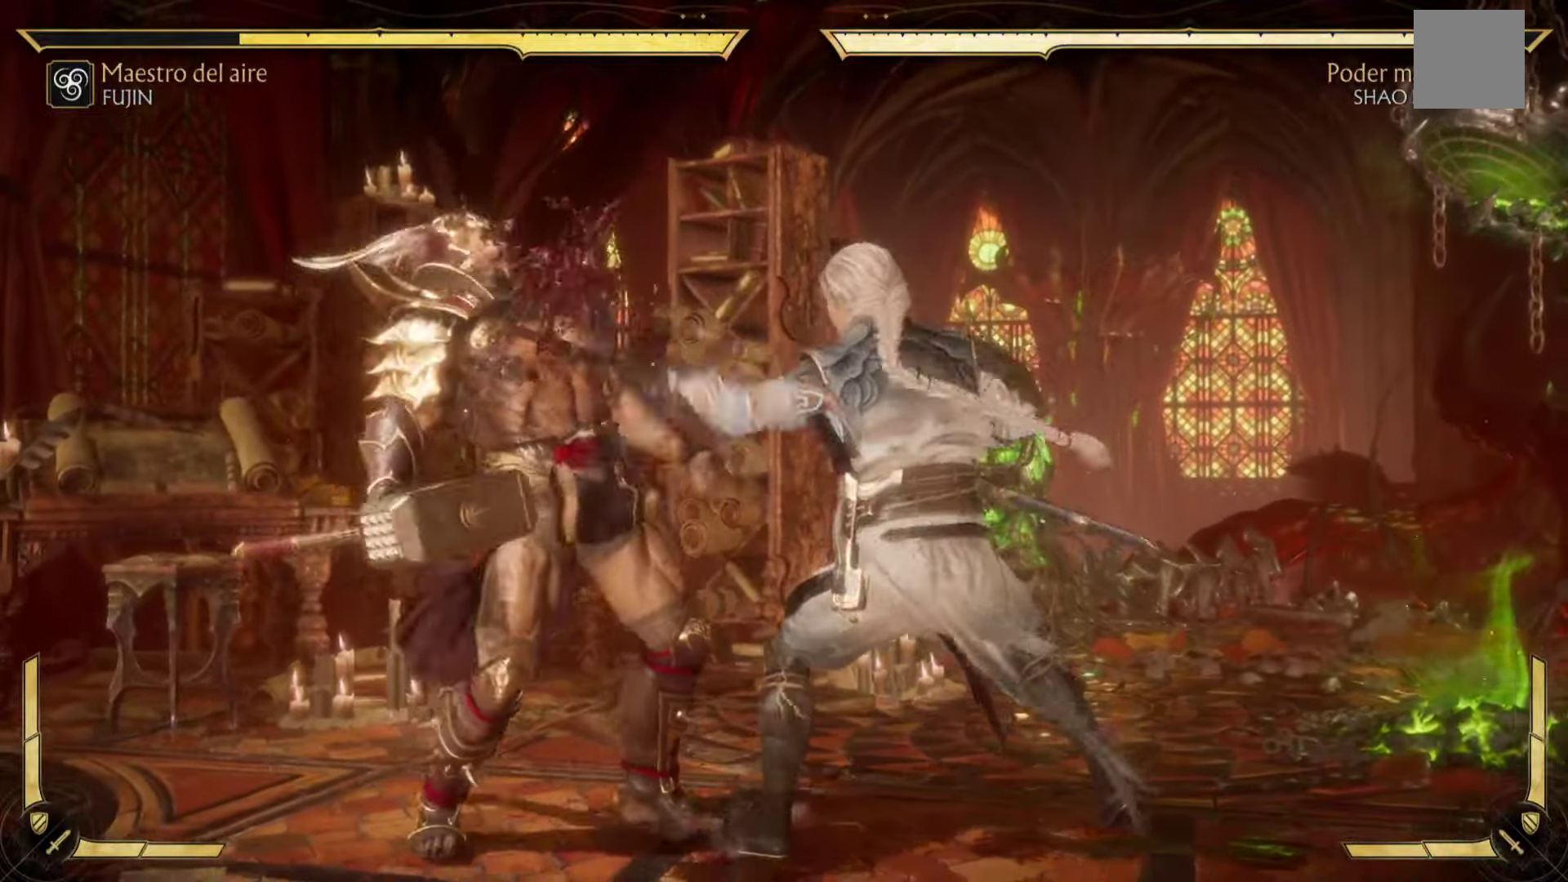
{"dt_ms": 500, "buttons": ["X"], "left_stick": "left", "events": [[33, "X", "up"], [166, "X", "down"], [283, "X", "up"], [416, "X", "down"]]}
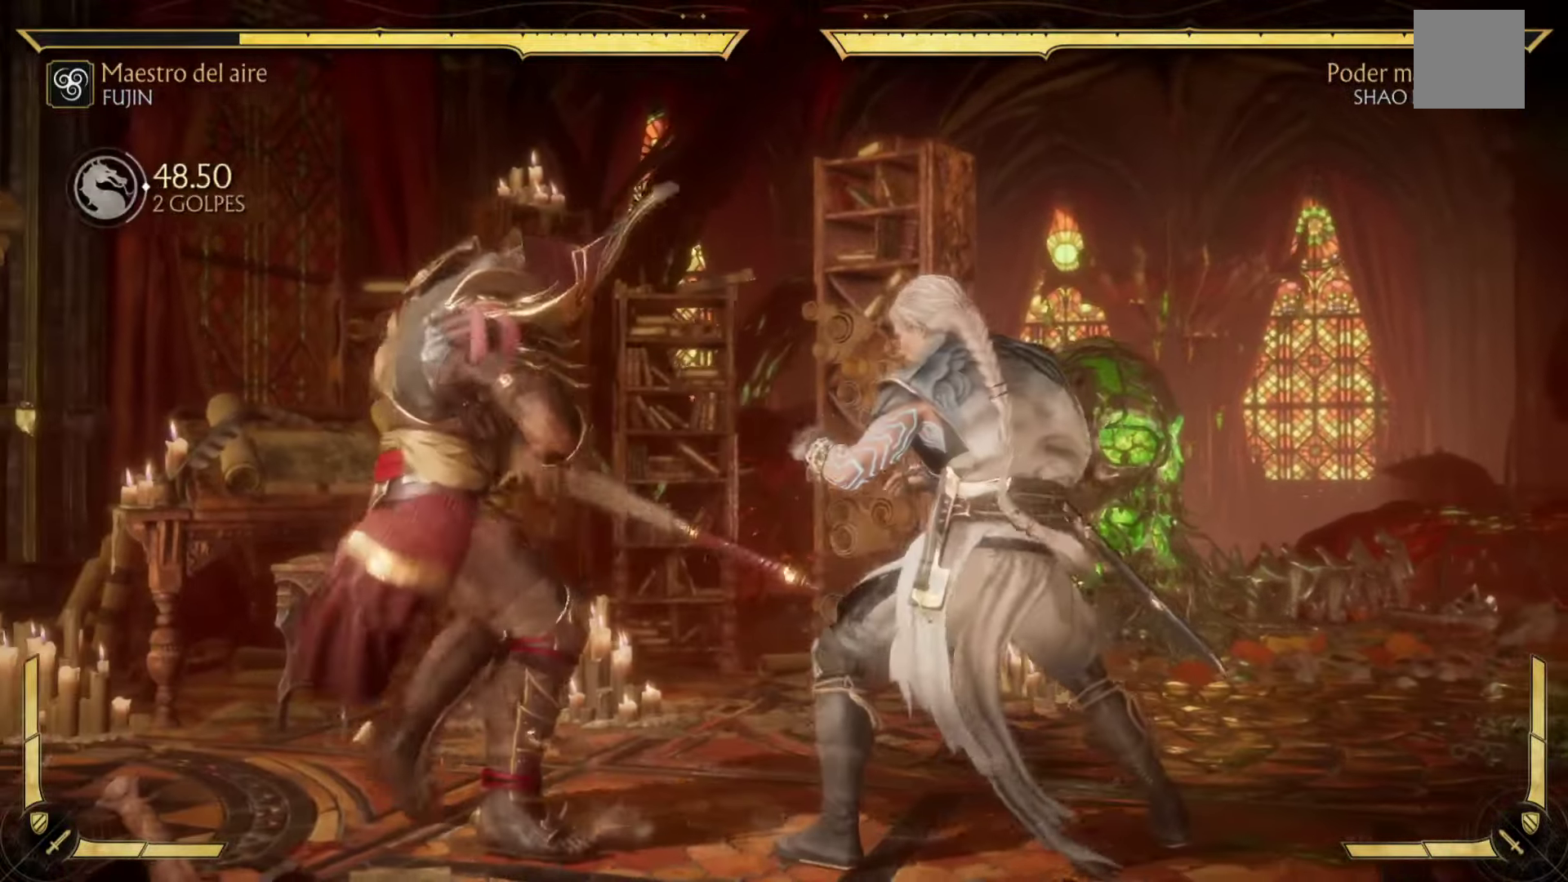
{"dt_ms": 500, "buttons": ["R2"], "left_stick": "up-right", "events": [[16, "X", "up"], [133, "X", "down"], [250, "X", "up"], [350, "left_stick", "up"], [433, "left_stick", "up-right"], [483, "R2", "down"]]}
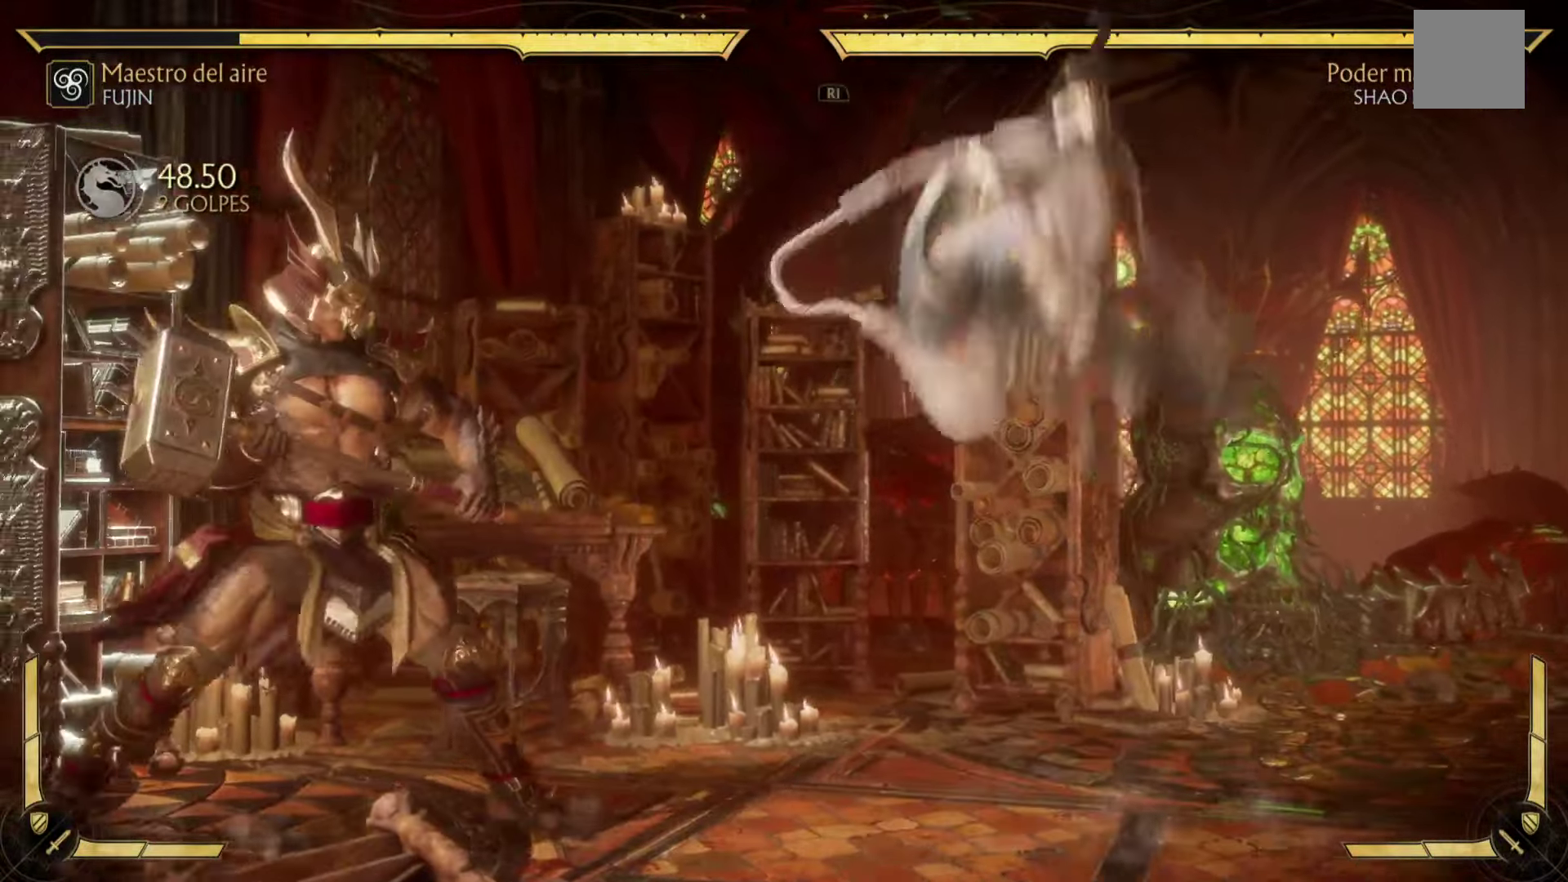
{"dt_ms": 500, "buttons": ["B"], "left_stick": "up-left", "events": [[16, "left_stick", "right"], [50, "R2", "up"], [100, "left_stick", "down"], [133, "B", "down"], [200, "left_stick", "left"], [283, "B", "up"], [283, "left_stick", "up-left"], [400, "B", "down"]]}
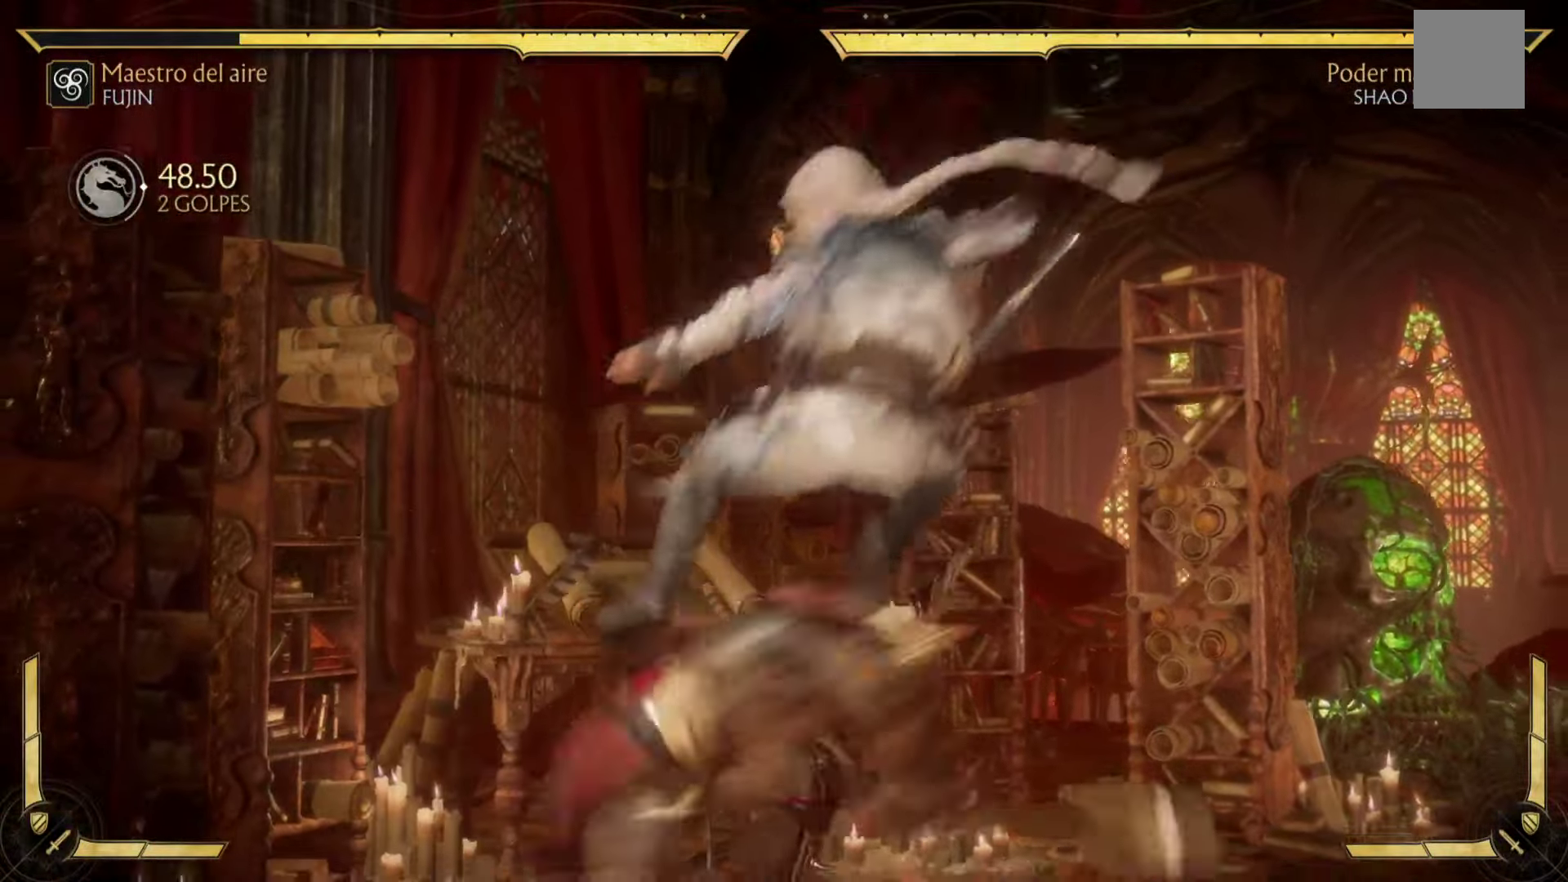
{"dt_ms": 500, "buttons": [], "left_stick": "up-left", "events": [[33, "B", "up"], [133, "B", "down"], [266, "B", "up"], [350, "B", "down"], [350, "left_stick", "down-right"], [500, "B", "up"], [500, "left_stick", "up-left"]]}
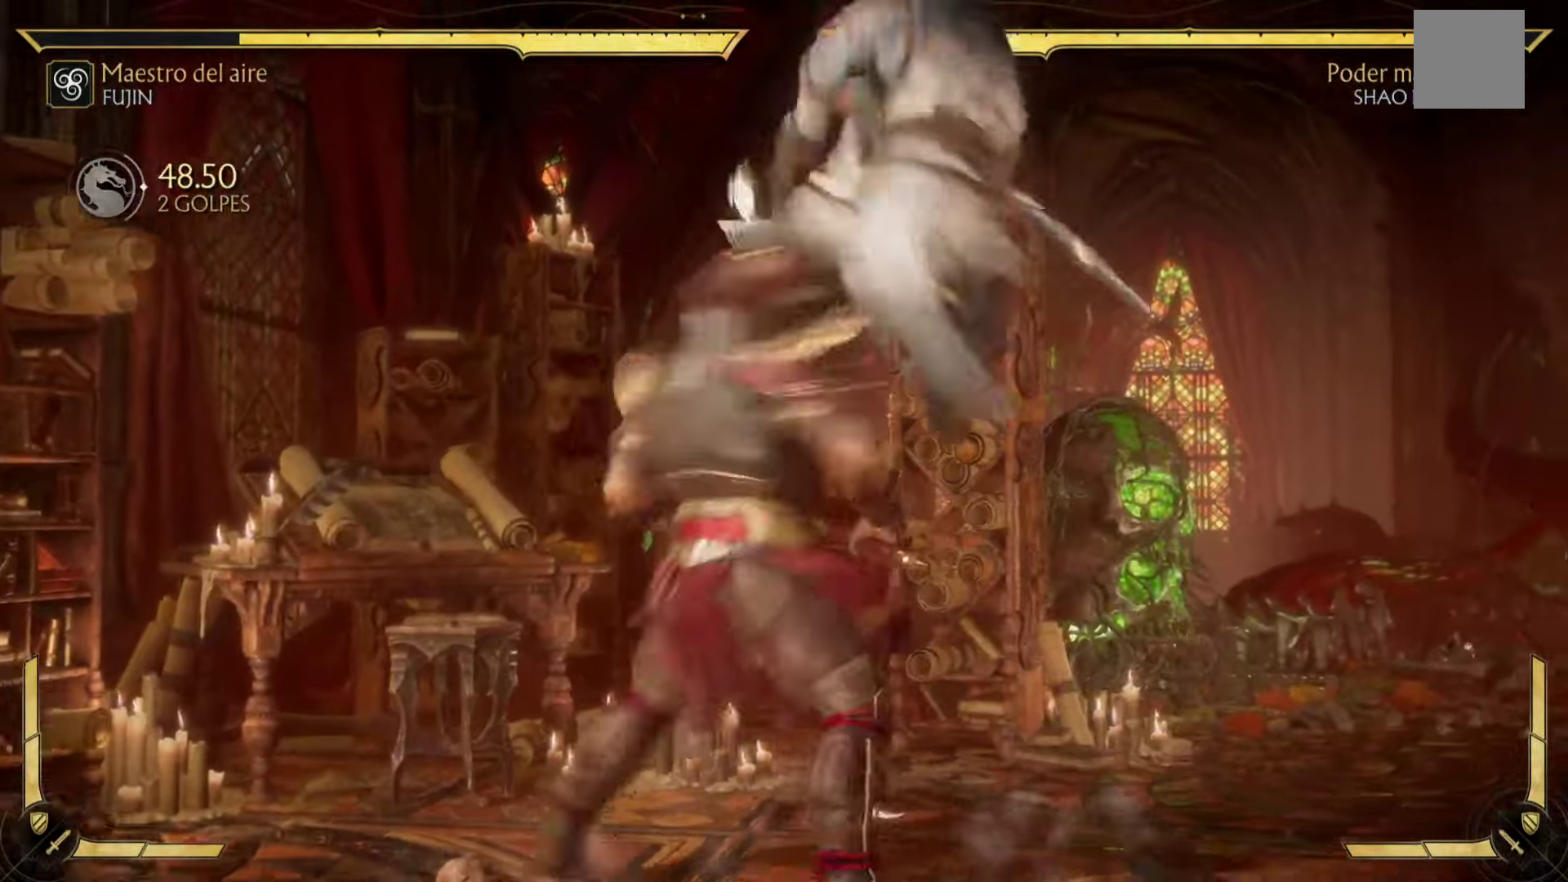
{"dt_ms": 500, "buttons": ["B"], "left_stick": "left", "events": [[83, "B", "down"], [116, "left_stick", "left"], [233, "B", "up"], [366, "B", "down"]]}
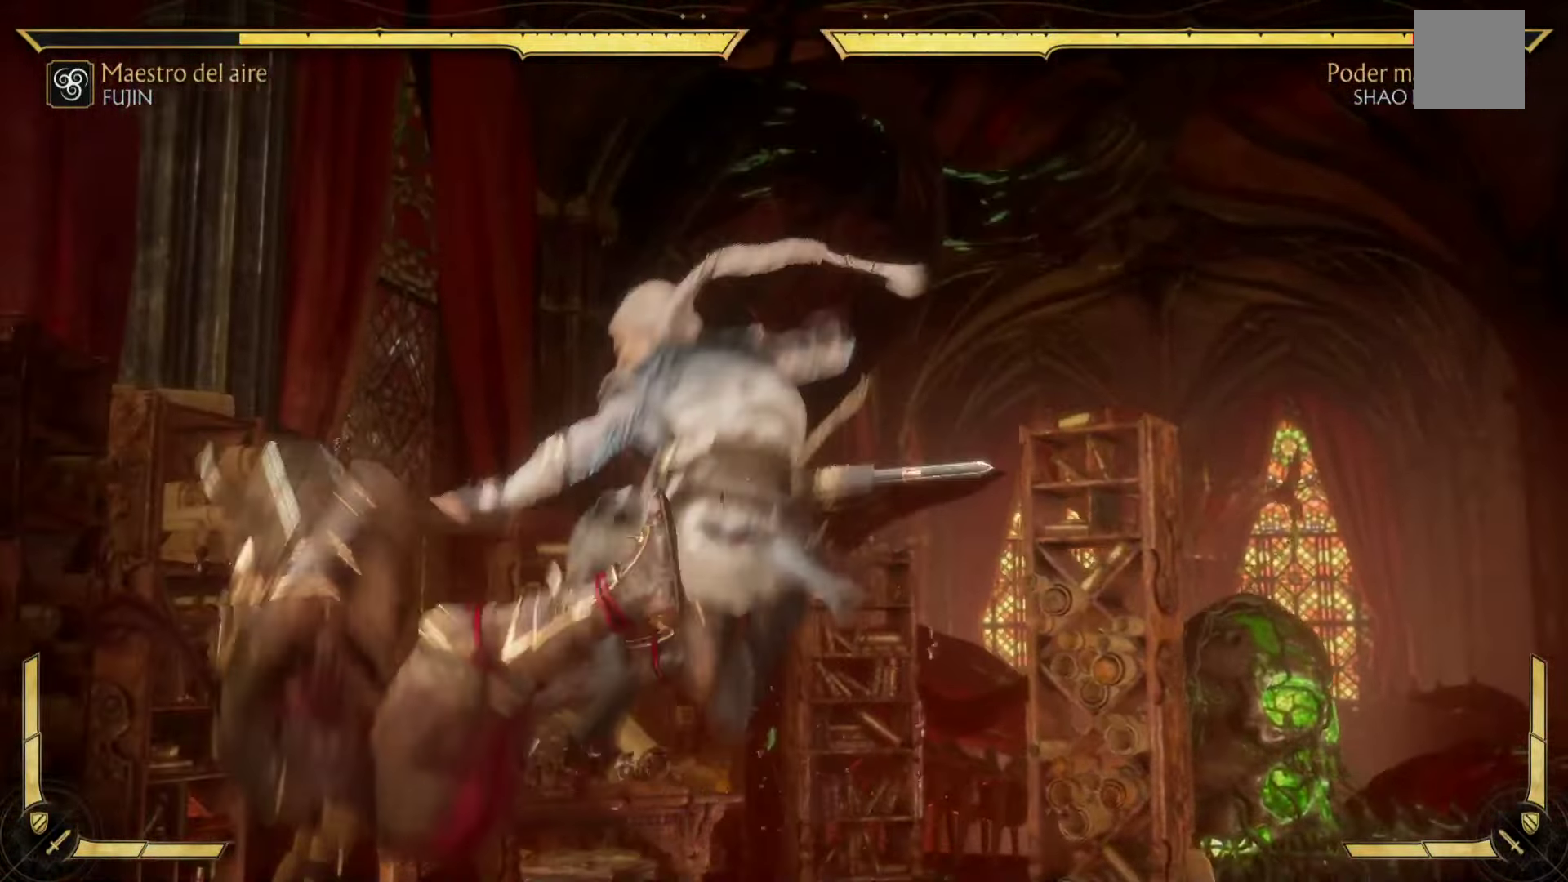
{"dt_ms": 500, "buttons": [], "left_stick": "left", "events": [[33, "B", "up"], [150, "B", "down"], [283, "B", "up"], [400, "B", "down"], [500, "B", "up"]]}
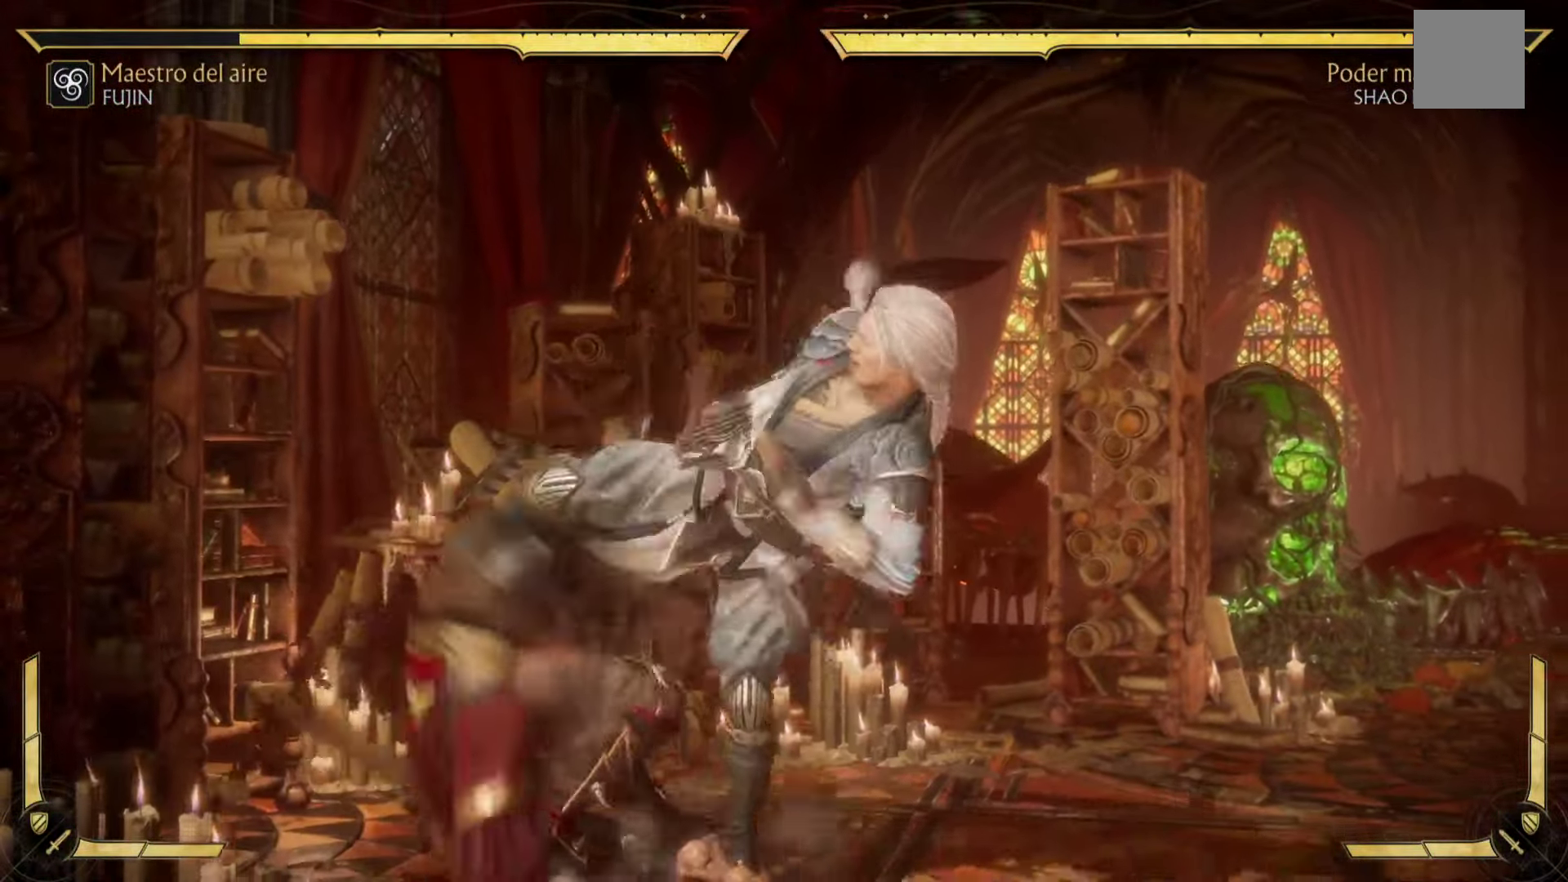
{"dt_ms": 500, "buttons": [], "left_stick": "left", "events": [[133, "B", "down"], [233, "B", "up"], [350, "B", "down"], [466, "B", "up"]]}
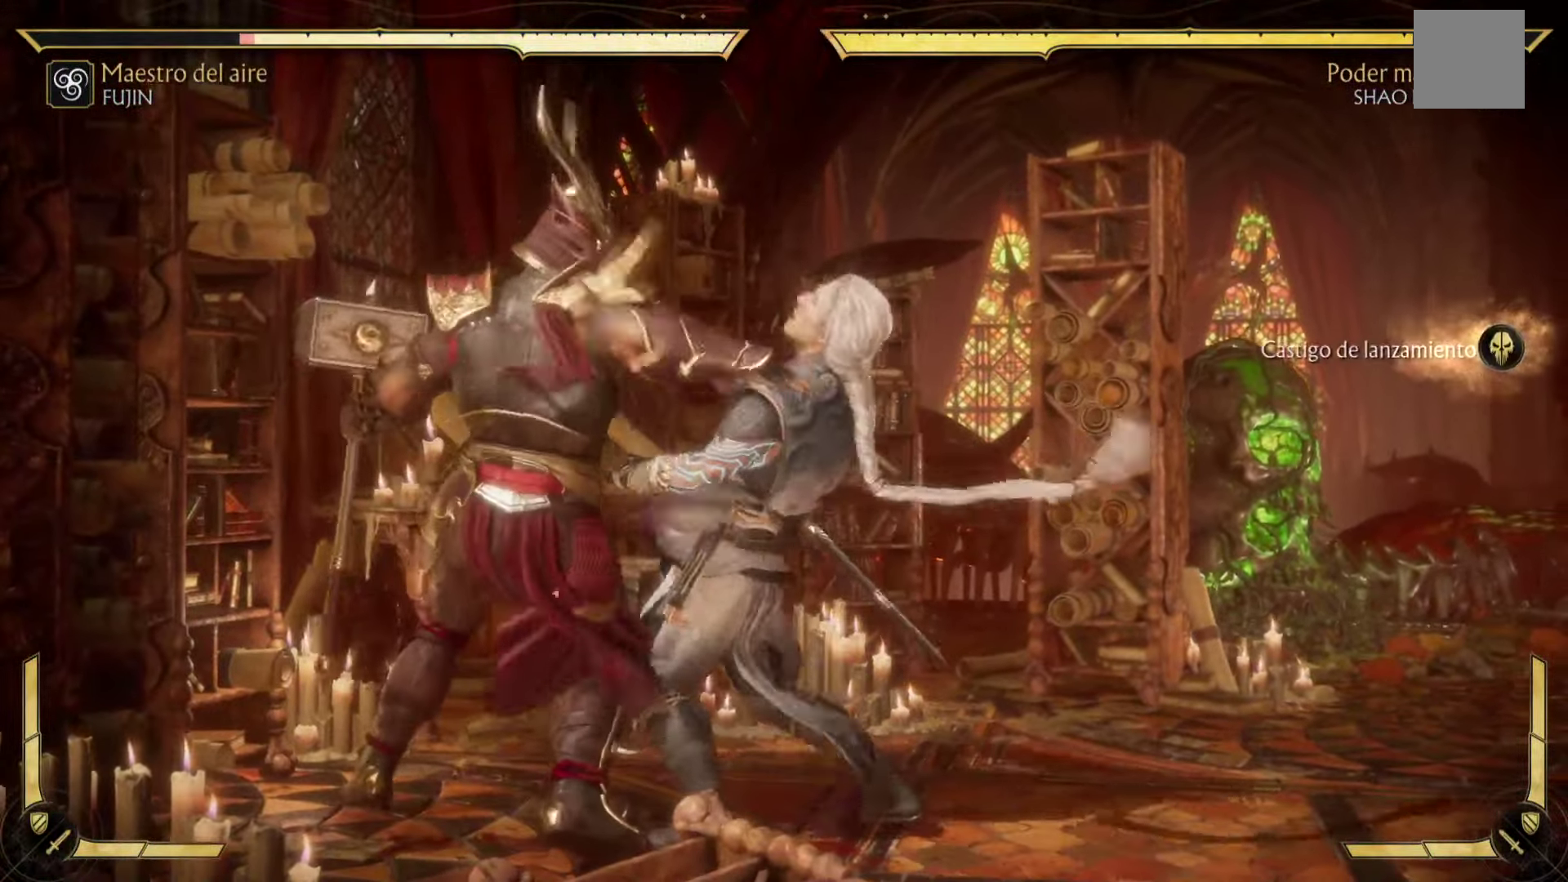
{"dt_ms": 500, "buttons": ["B", "R2"], "left_stick": "center", "events": [[83, "B", "down"], [233, "B", "up"], [283, "B", "down"], [283, "R2", "down"], [333, "left_stick", "center"]]}
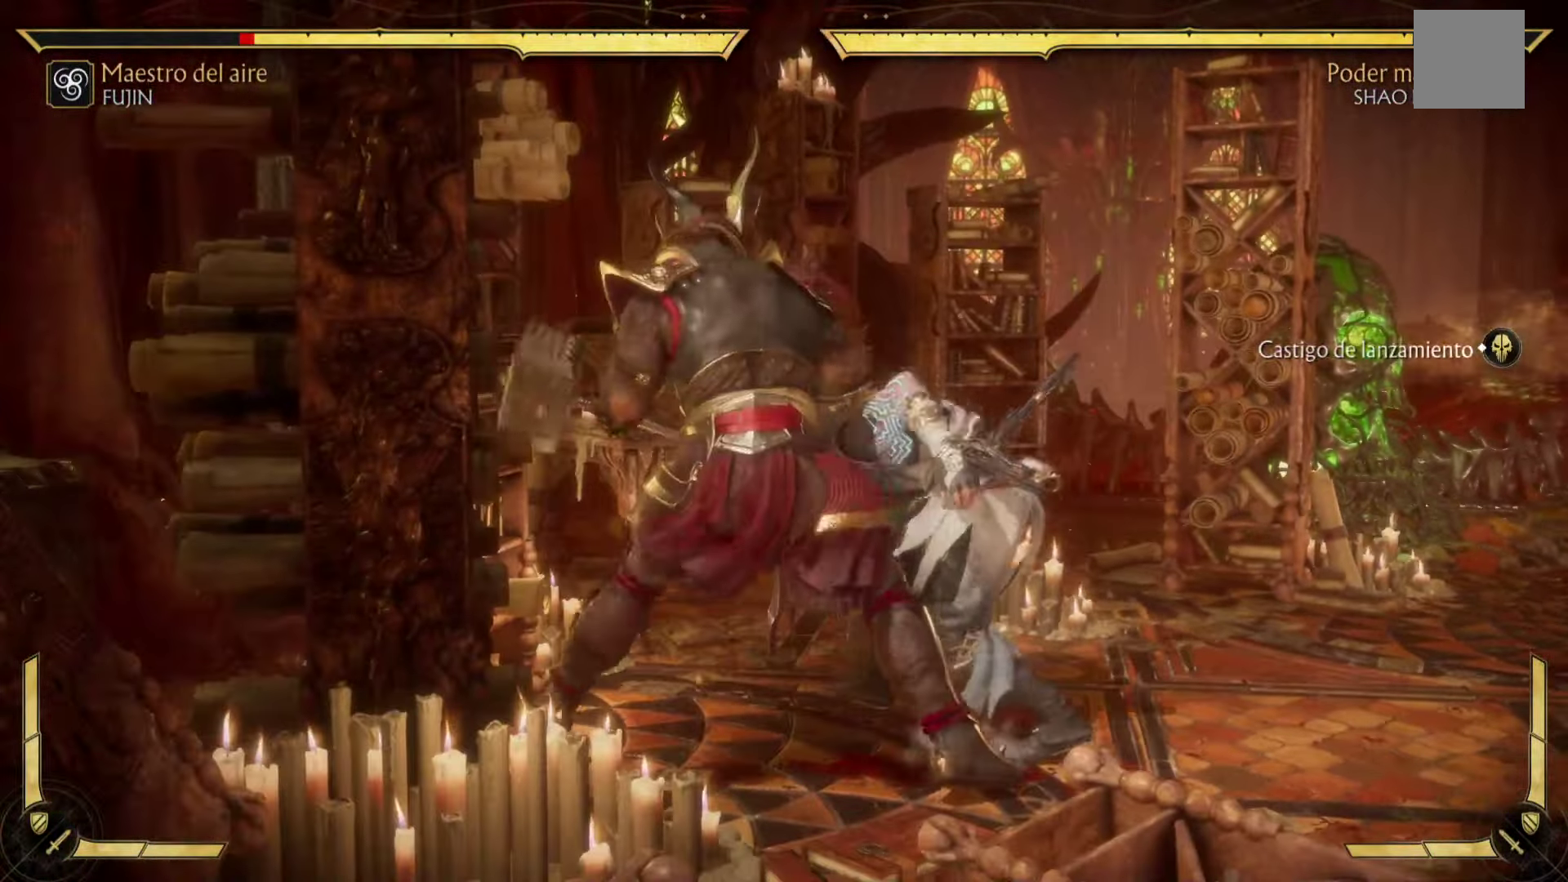
{"dt_ms": 500, "buttons": ["A", "R2"], "left_stick": "right", "events": [[16, "R2", "up"], [16, "left_stick", "right"], [33, "B", "up"], [183, "A", "down"], [333, "R2", "down"]]}